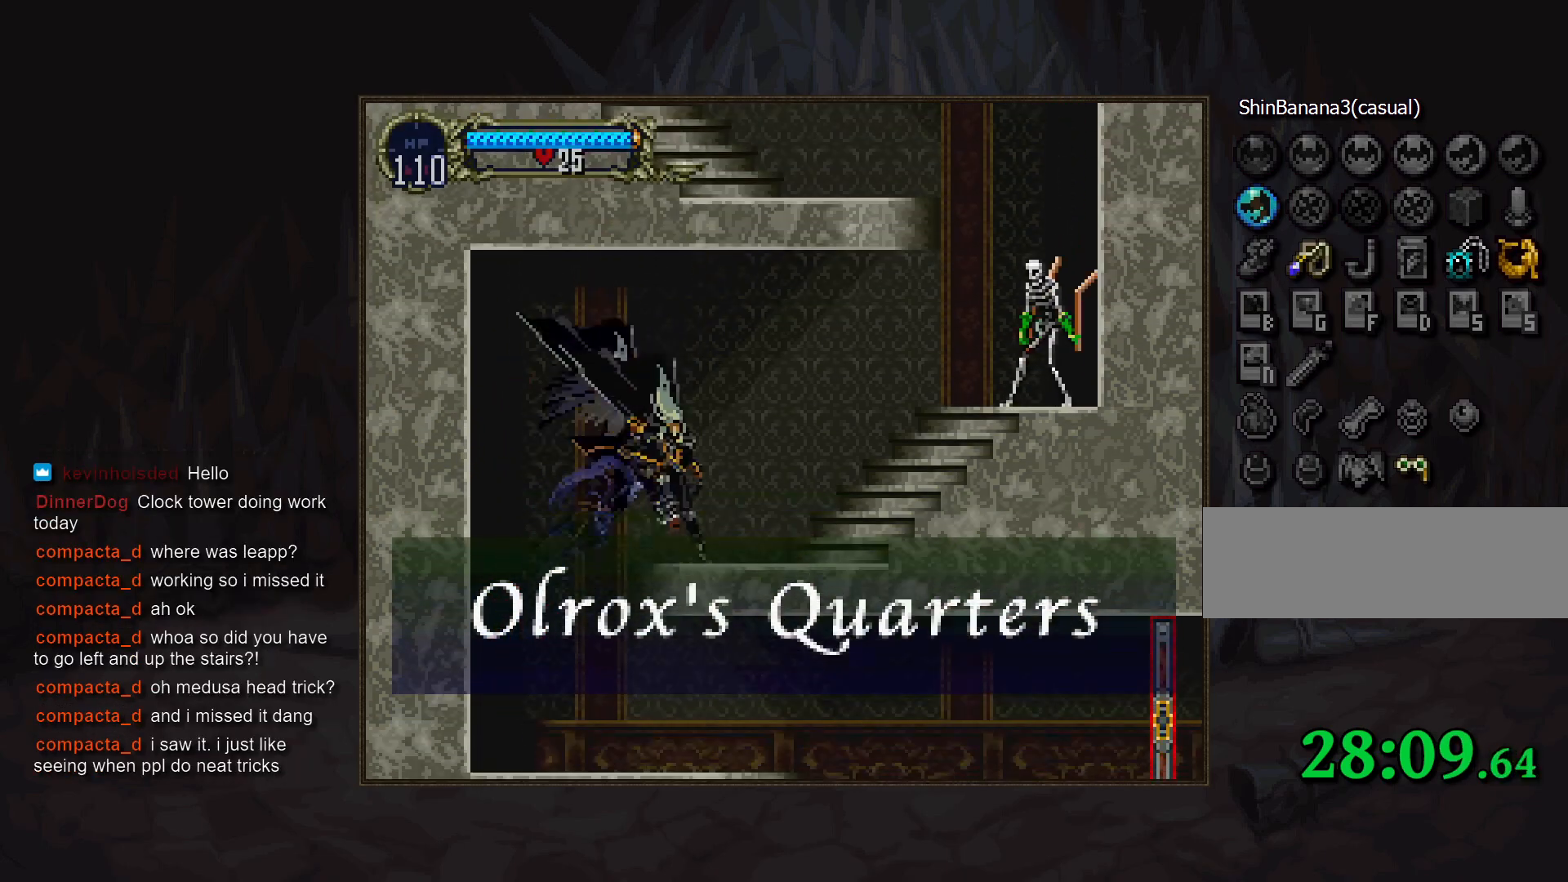
Gameplay with a controller (PlayStation layout); each line is a JSON object with the inputs held at the frame after it. "events" lists button and stick changes between this image and that frame as [ms after this image, input, new state], when the widget could be followed in between. Not read: DPAD_LEFT DPAD_RIGHT L3 R3.
{"buttons": ["SQUARE"], "events": [[383, "CROSS", "down"], [417, "SQUARE", "down"], [500, "CROSS", "up"]]}
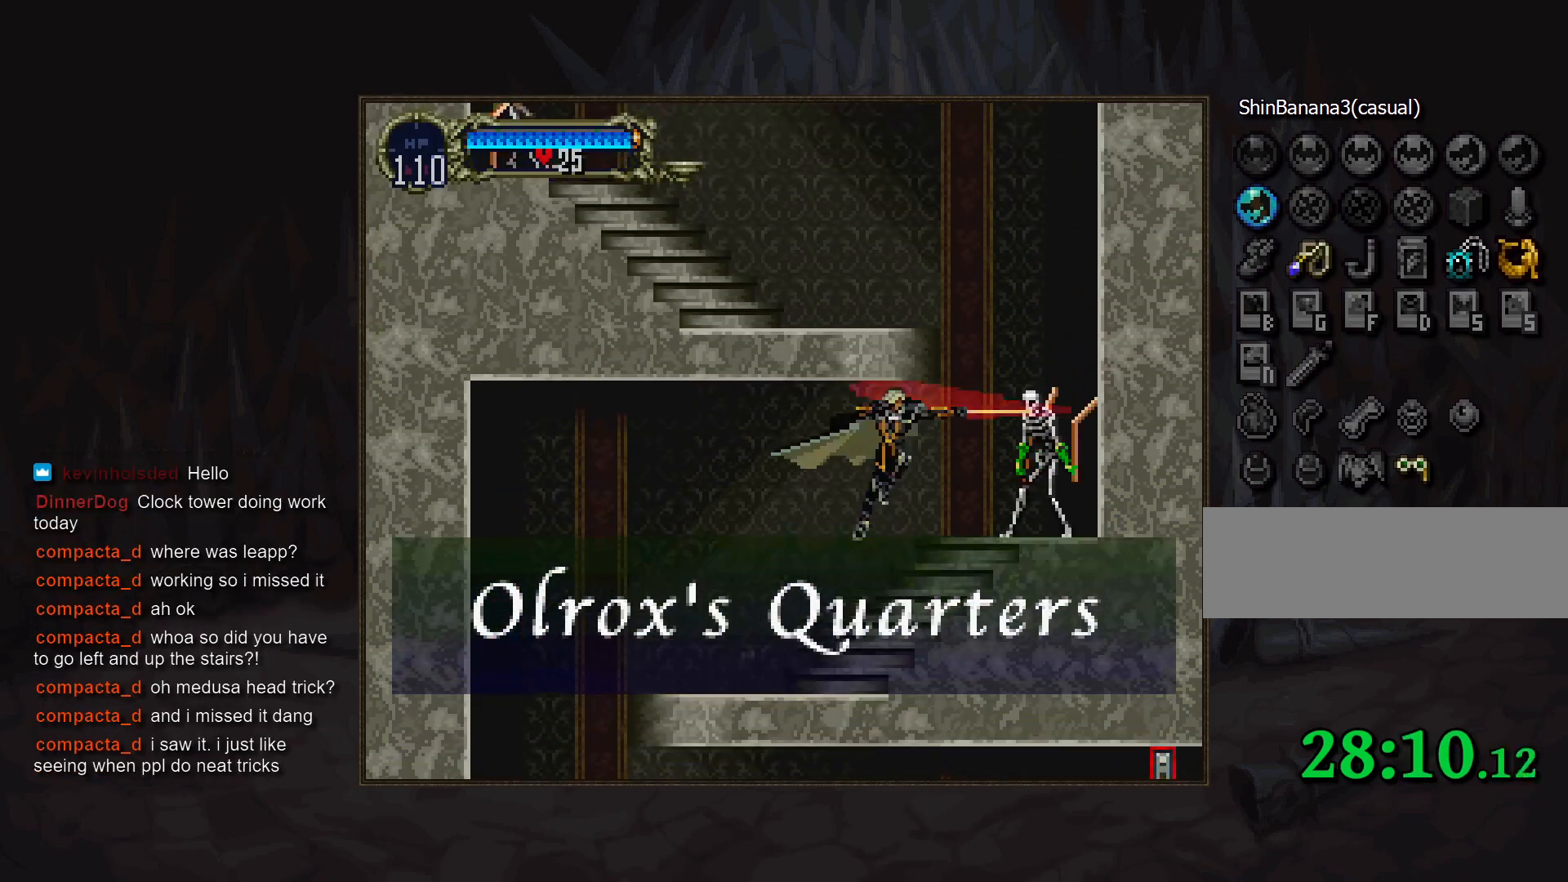
{"buttons": ["CROSS"], "events": [[17, "SQUARE", "up"], [350, "CROSS", "down"]]}
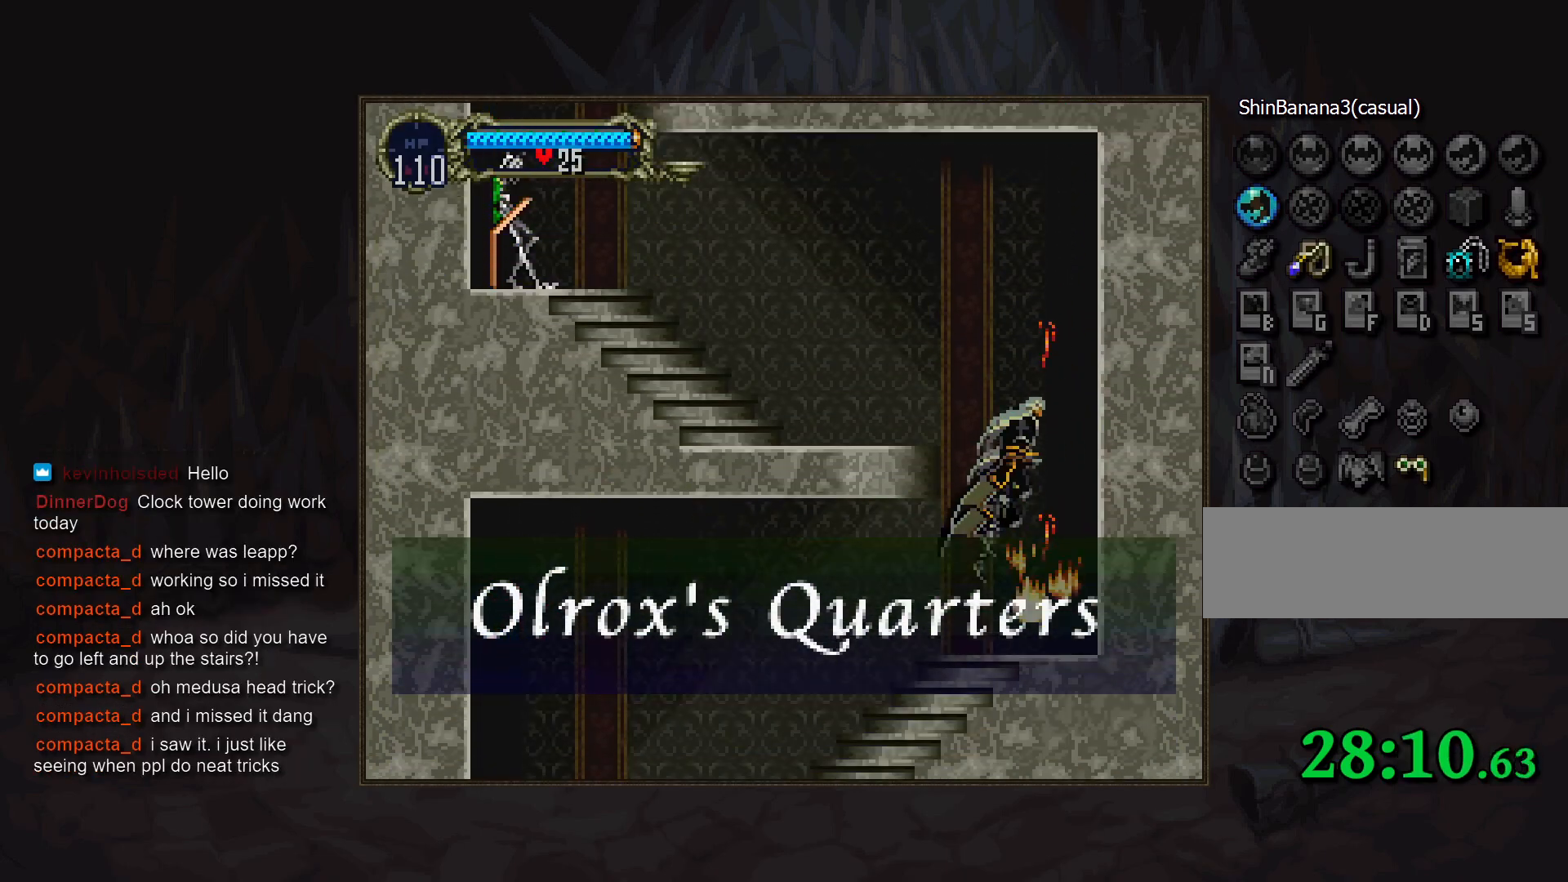
{"buttons": [], "events": [[17, "CROSS", "up"], [100, "CROSS", "down"], [217, "CROSS", "up"], [233, "DPAD_DOWN", "down"], [300, "CROSS", "down"], [350, "DPAD_DOWN", "up"], [383, "CROSS", "up"]]}
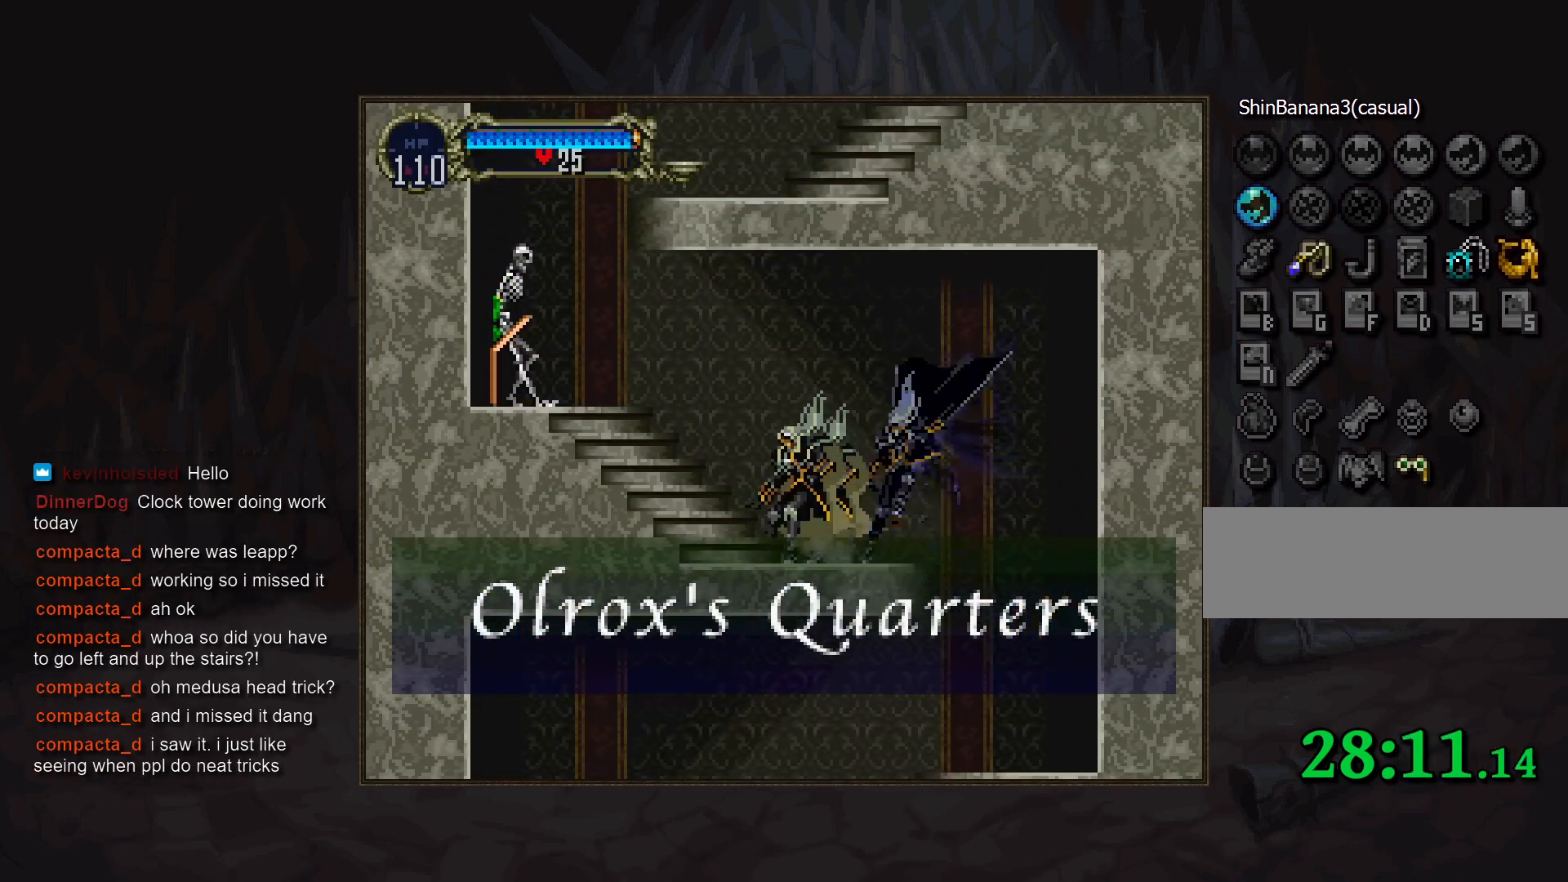
{"buttons": [], "events": [[250, "CROSS", "down"], [267, "SQUARE", "down"], [350, "CROSS", "up"], [383, "SQUARE", "up"]]}
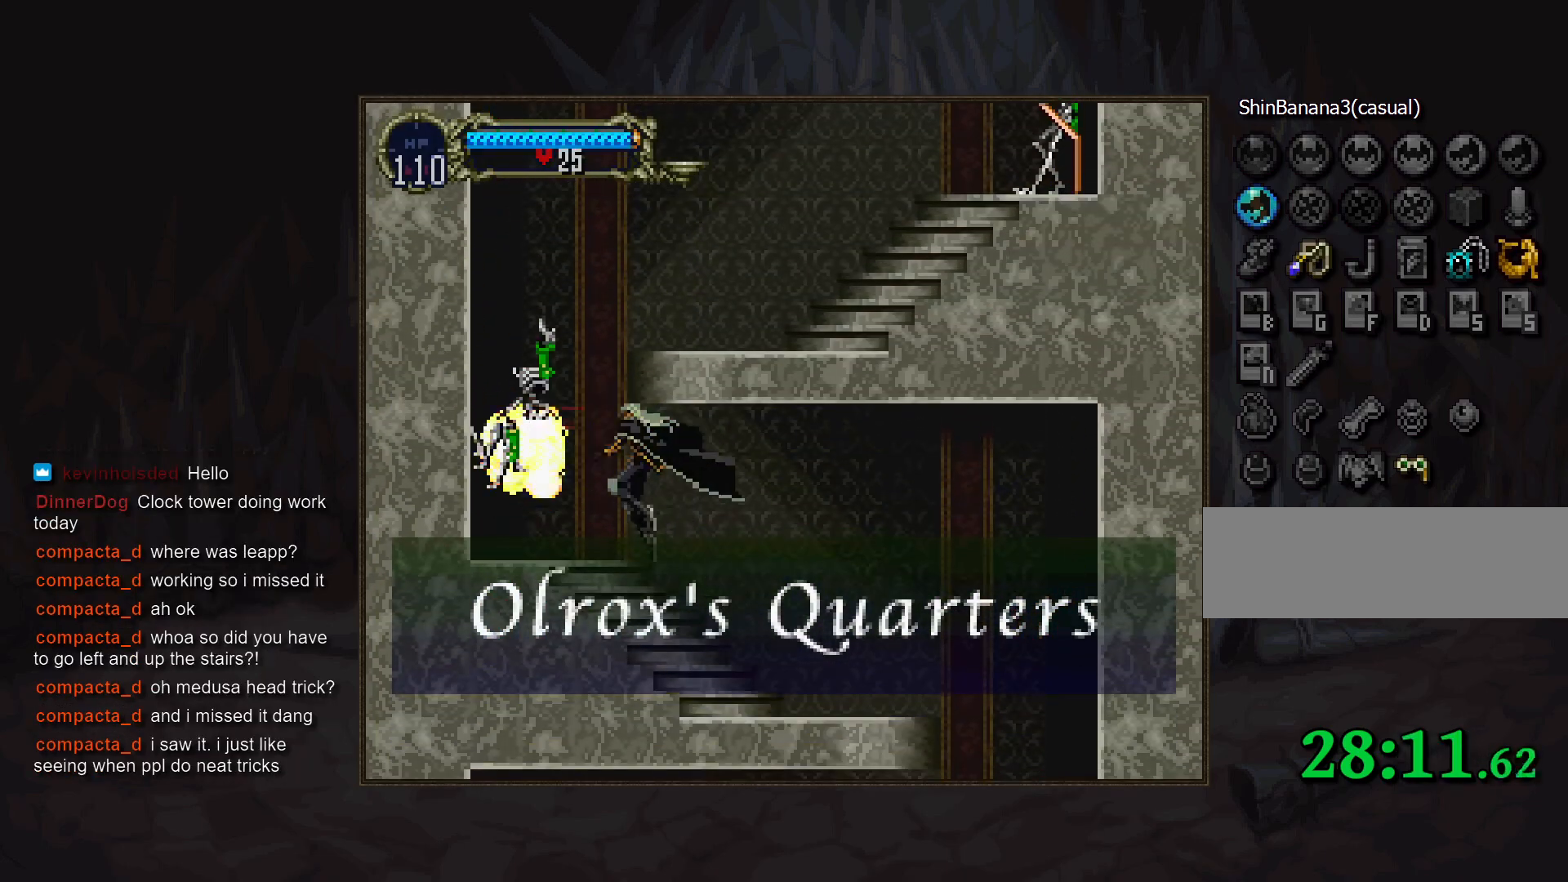
{"buttons": ["CROSS"], "events": [[167, "CROSS", "down"], [367, "CROSS", "up"], [450, "CROSS", "down"]]}
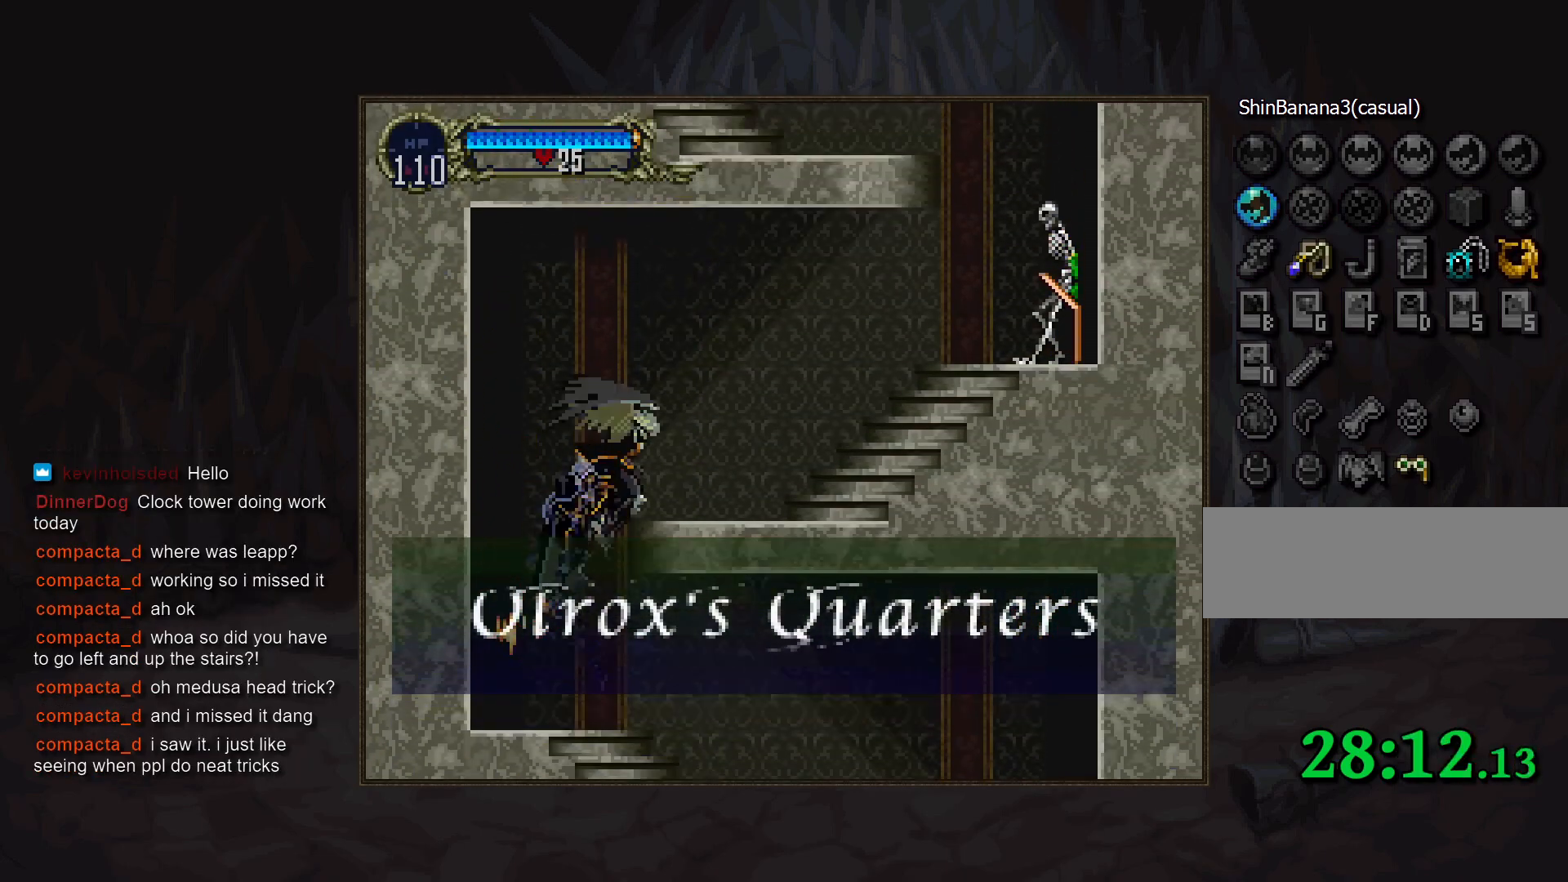
{"buttons": [], "events": [[50, "CROSS", "up"], [67, "DPAD_DOWN", "down"], [133, "CROSS", "down"], [183, "DPAD_DOWN", "up"], [217, "CROSS", "up"]]}
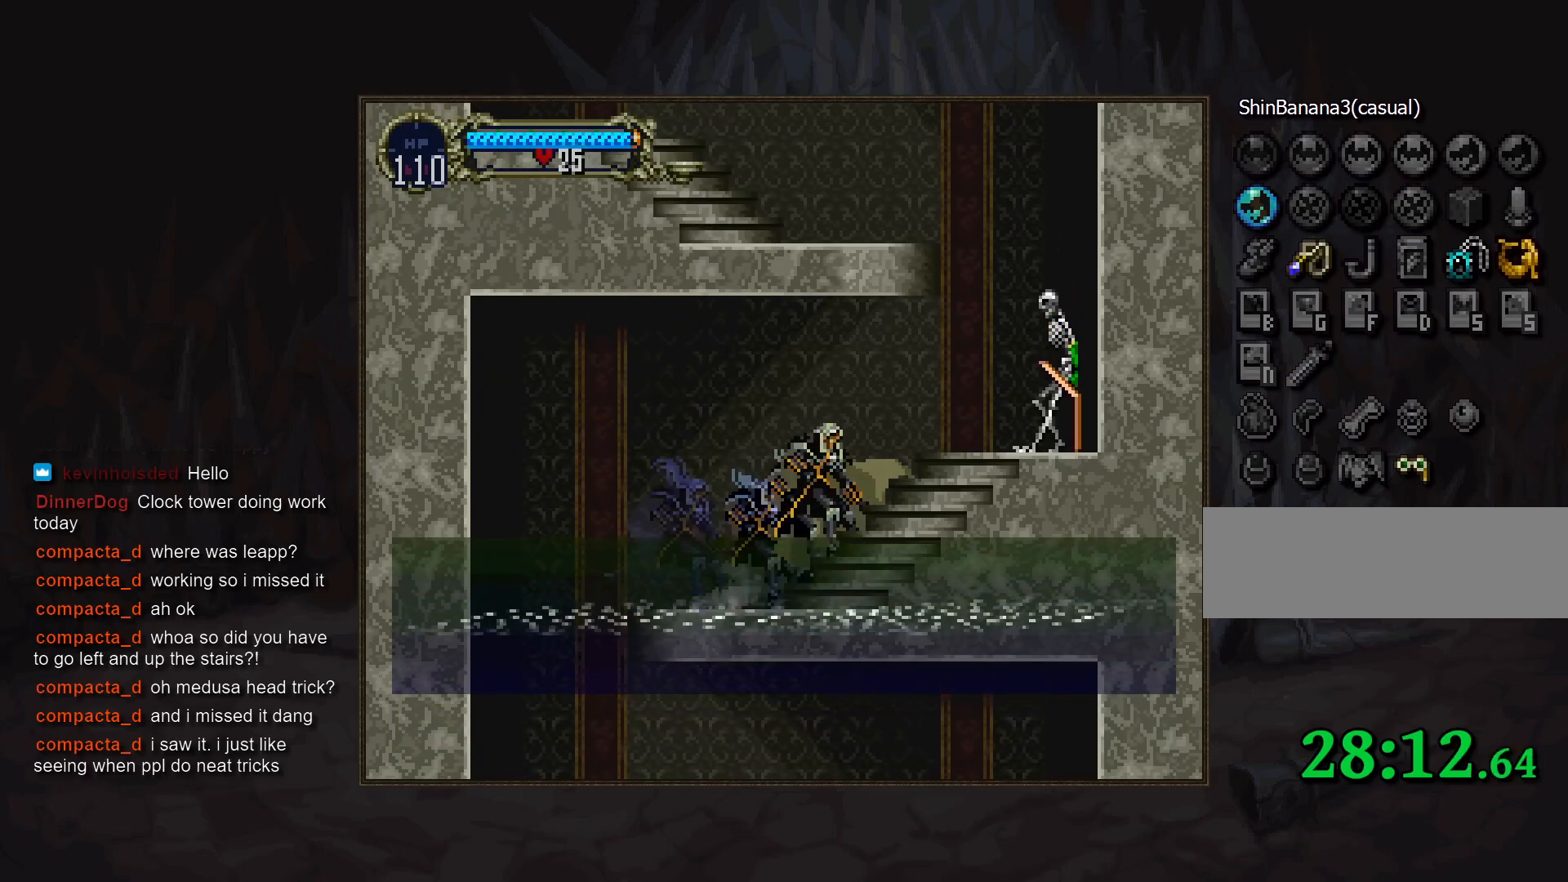
{"buttons": [], "events": [[67, "CROSS", "down"], [117, "SQUARE", "down"], [183, "CROSS", "up"], [217, "SQUARE", "up"]]}
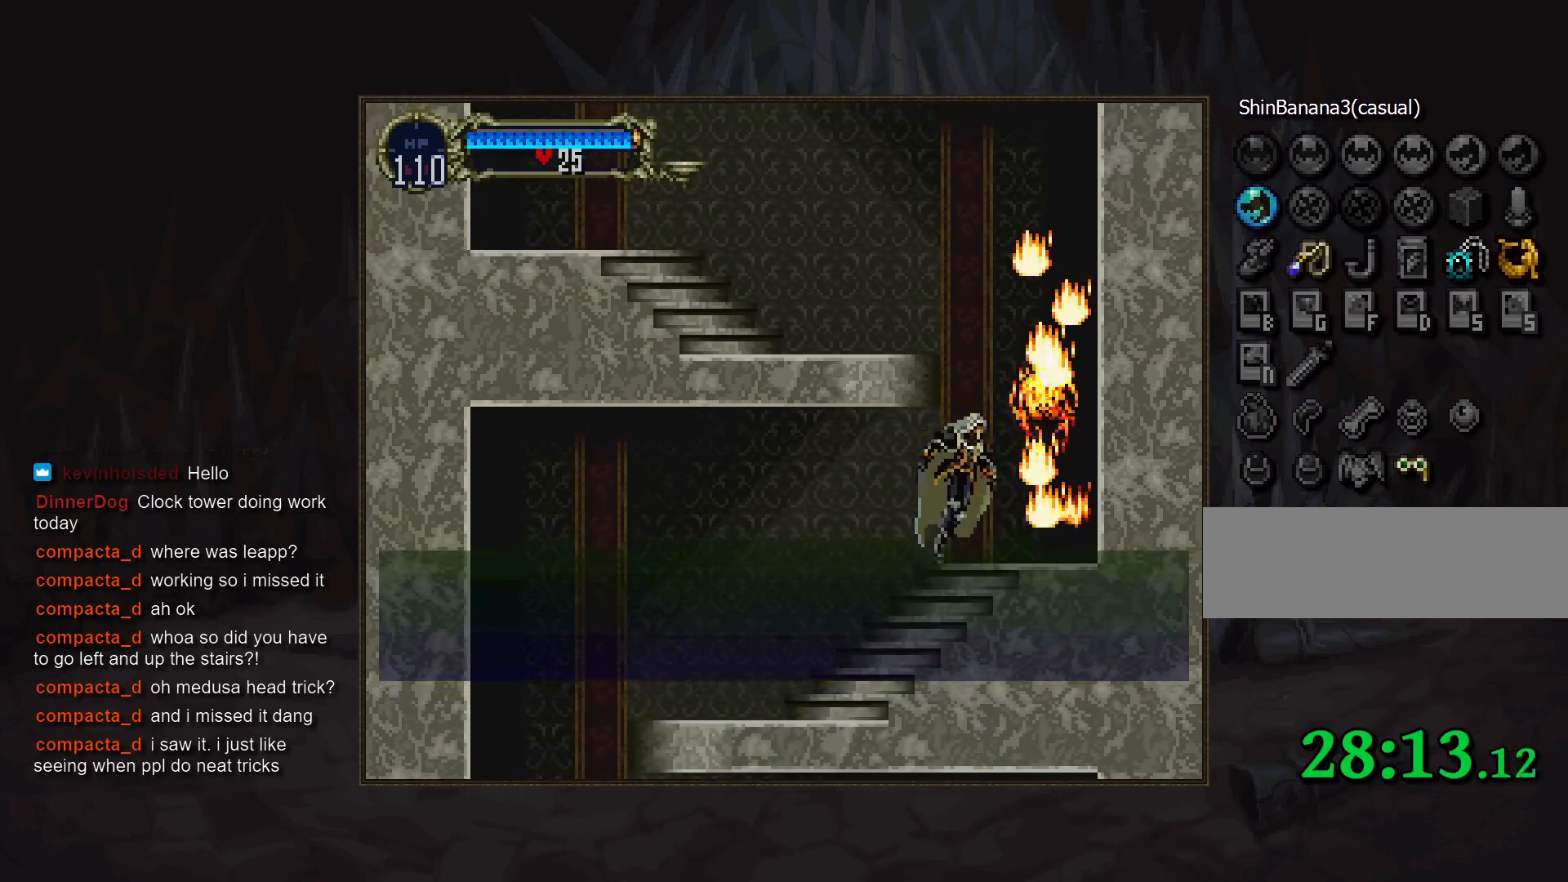
{"buttons": ["CROSS", "DPAD_DOWN"], "events": [[17, "CROSS", "down"], [200, "CROSS", "up"], [267, "CROSS", "down"], [400, "CROSS", "up"], [417, "DPAD_DOWN", "down"], [483, "CROSS", "down"]]}
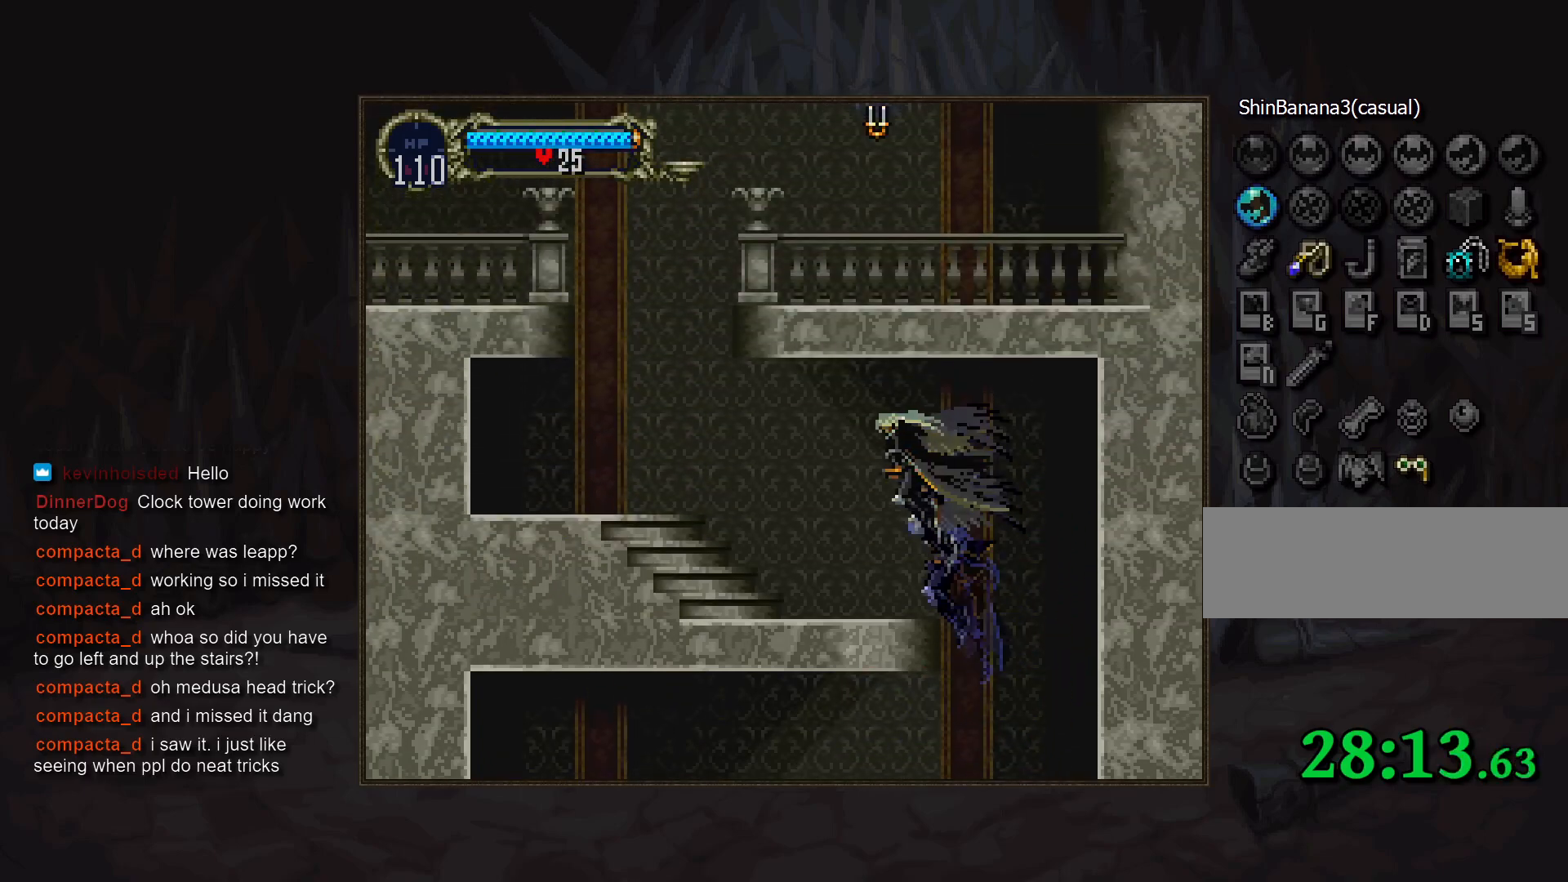
{"buttons": ["CROSS"], "events": [[33, "DPAD_DOWN", "up"], [83, "CROSS", "up"], [450, "CROSS", "down"]]}
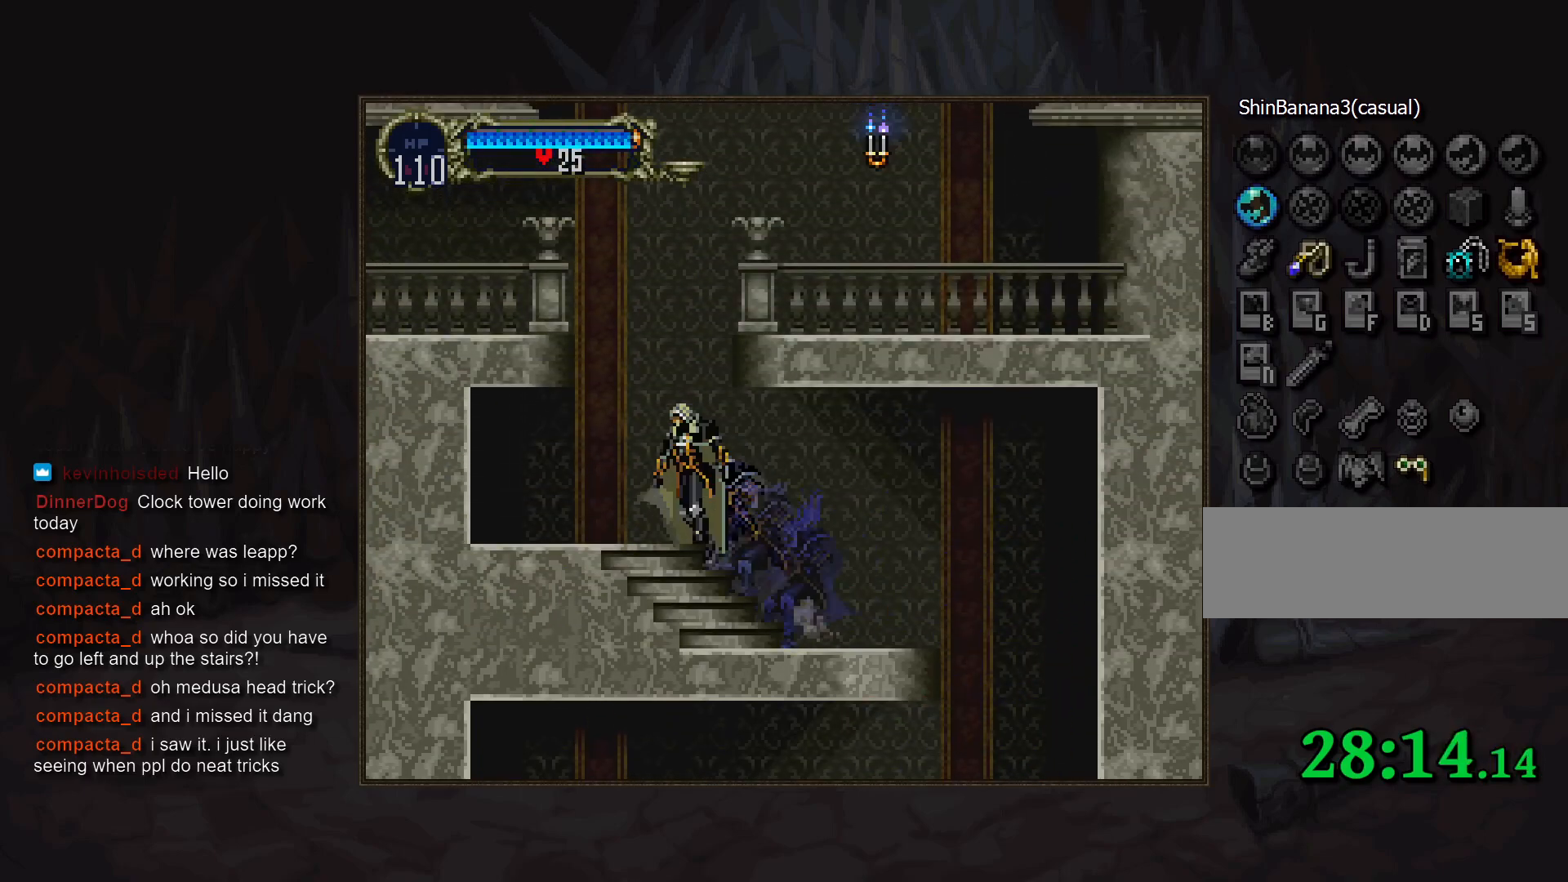
{"buttons": ["CROSS", "DPAD_DOWN"], "events": [[200, "CROSS", "up"], [267, "CROSS", "down"], [383, "DPAD_DOWN", "down"], [400, "CROSS", "up"], [467, "CROSS", "down"]]}
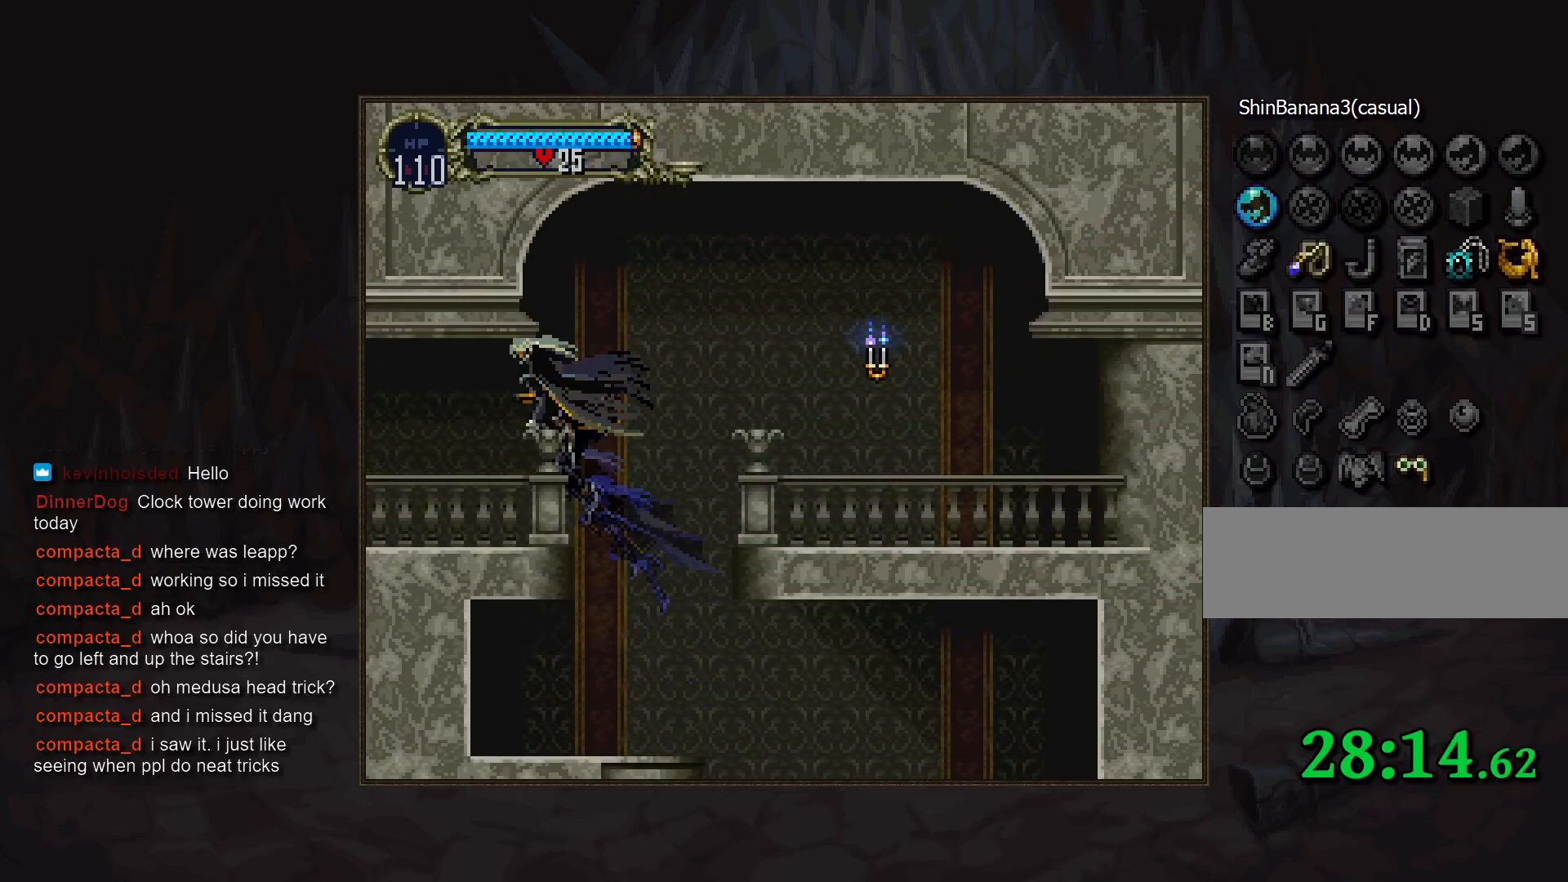
{"buttons": [], "events": [[17, "DPAD_DOWN", "up"], [50, "CROSS", "up"]]}
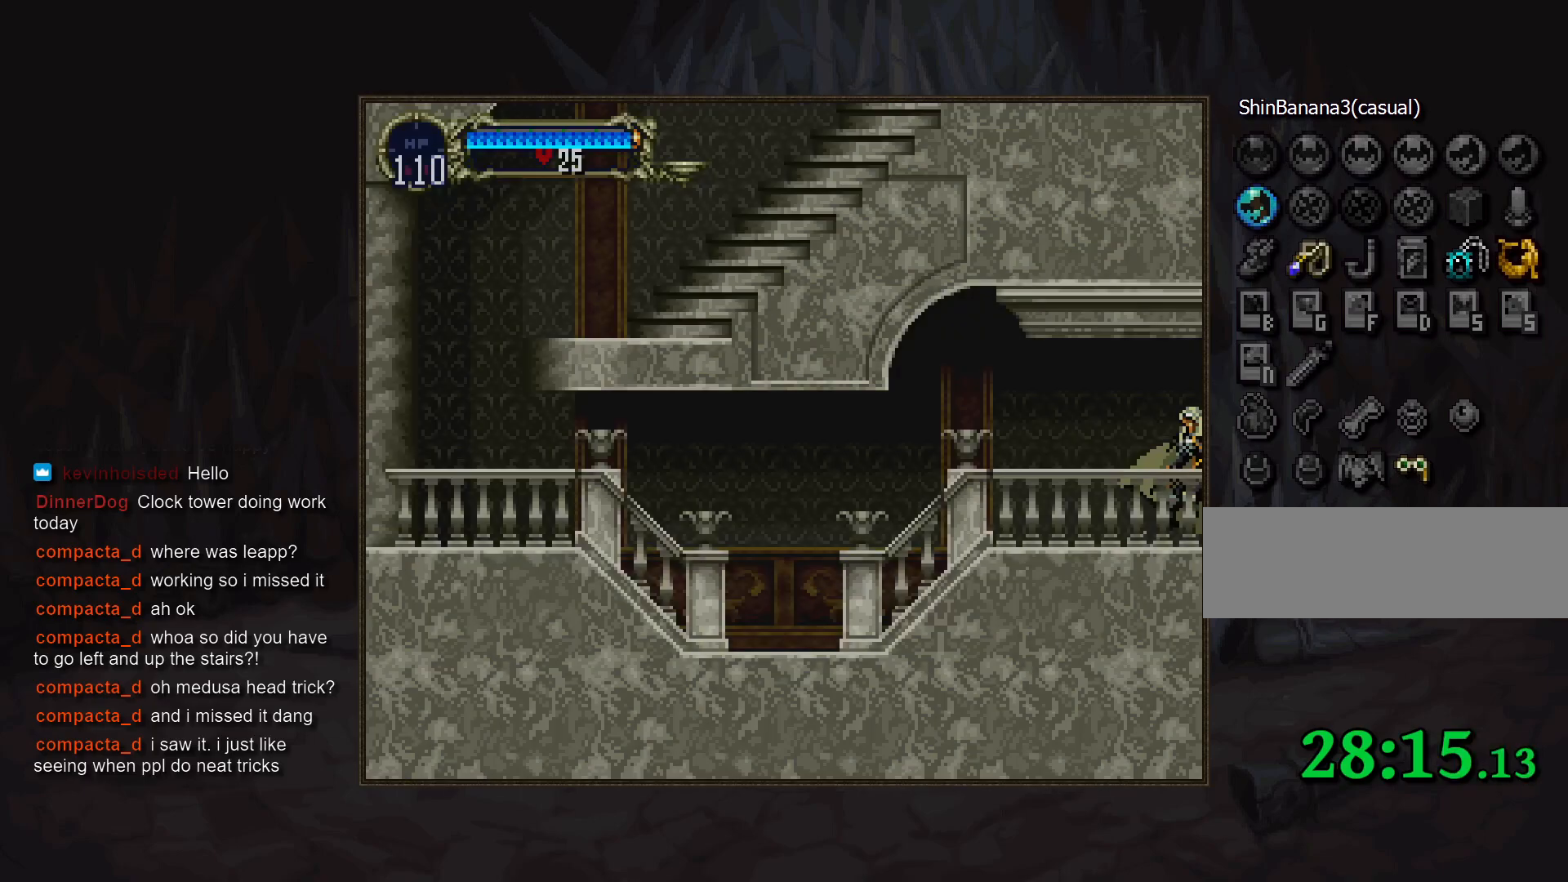
{"buttons": ["CIRCLE"], "events": [[233, "TRIANGLE", "down"], [300, "TRIANGLE", "up"], [350, "CIRCLE", "down"], [400, "TRIANGLE", "down"], [433, "TRIANGLE", "up"], [450, "CIRCLE", "up"], [500, "CIRCLE", "down"]]}
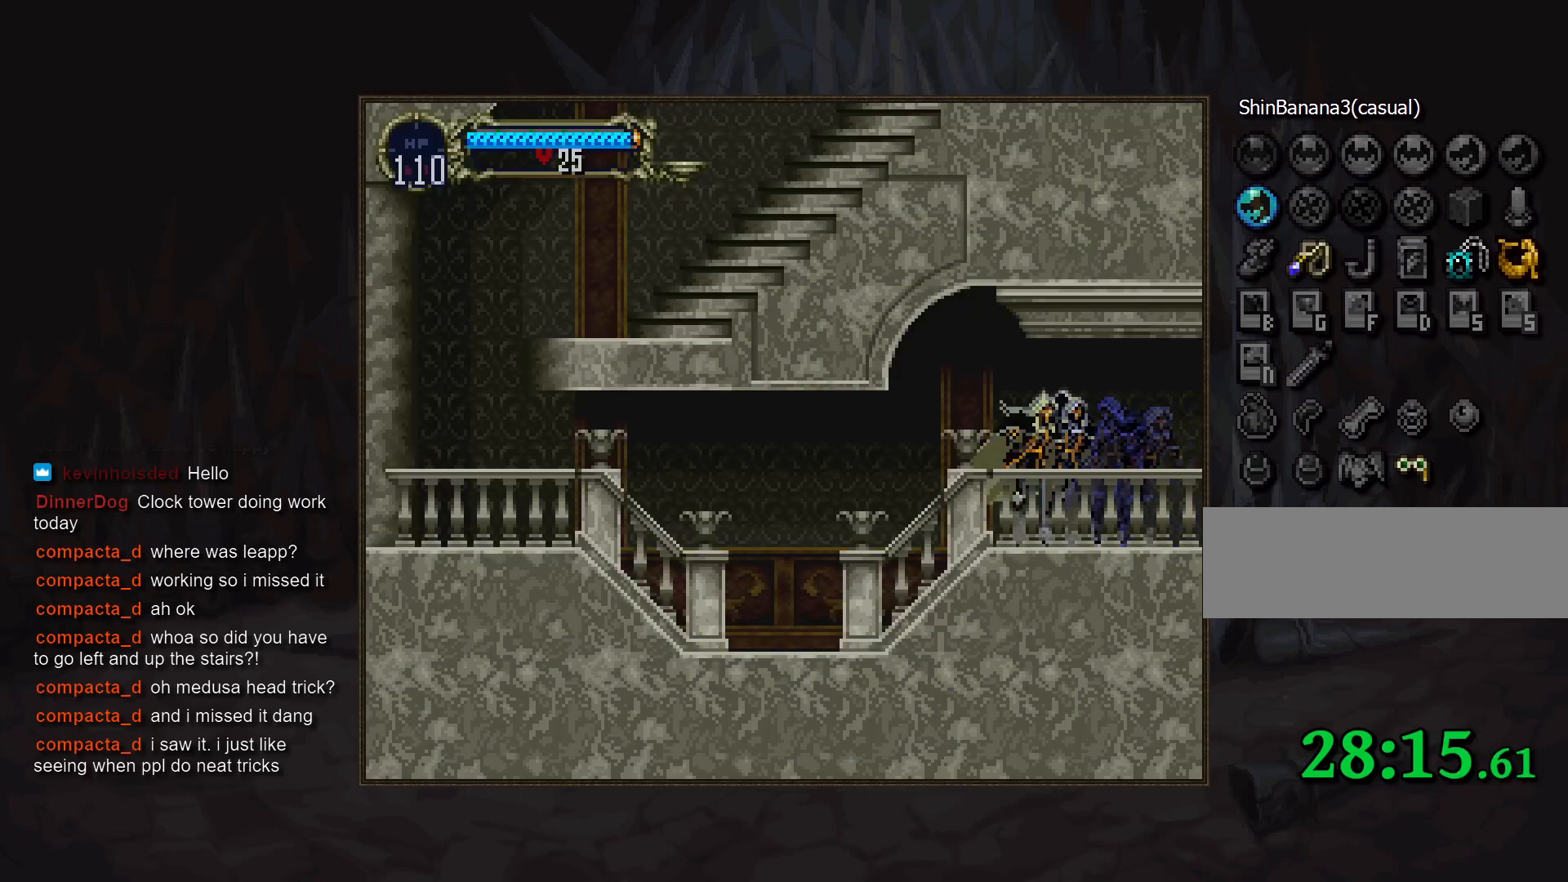
{"buttons": ["CIRCLE"], "events": [[33, "TRIANGLE", "down"], [83, "TRIANGLE", "up"], [117, "CIRCLE", "up"], [167, "CIRCLE", "down"], [183, "TRIANGLE", "down"], [250, "TRIANGLE", "up"], [267, "CIRCLE", "up"], [333, "CIRCLE", "down"], [350, "TRIANGLE", "down"], [400, "TRIANGLE", "up"], [417, "CIRCLE", "up"], [500, "CIRCLE", "down"]]}
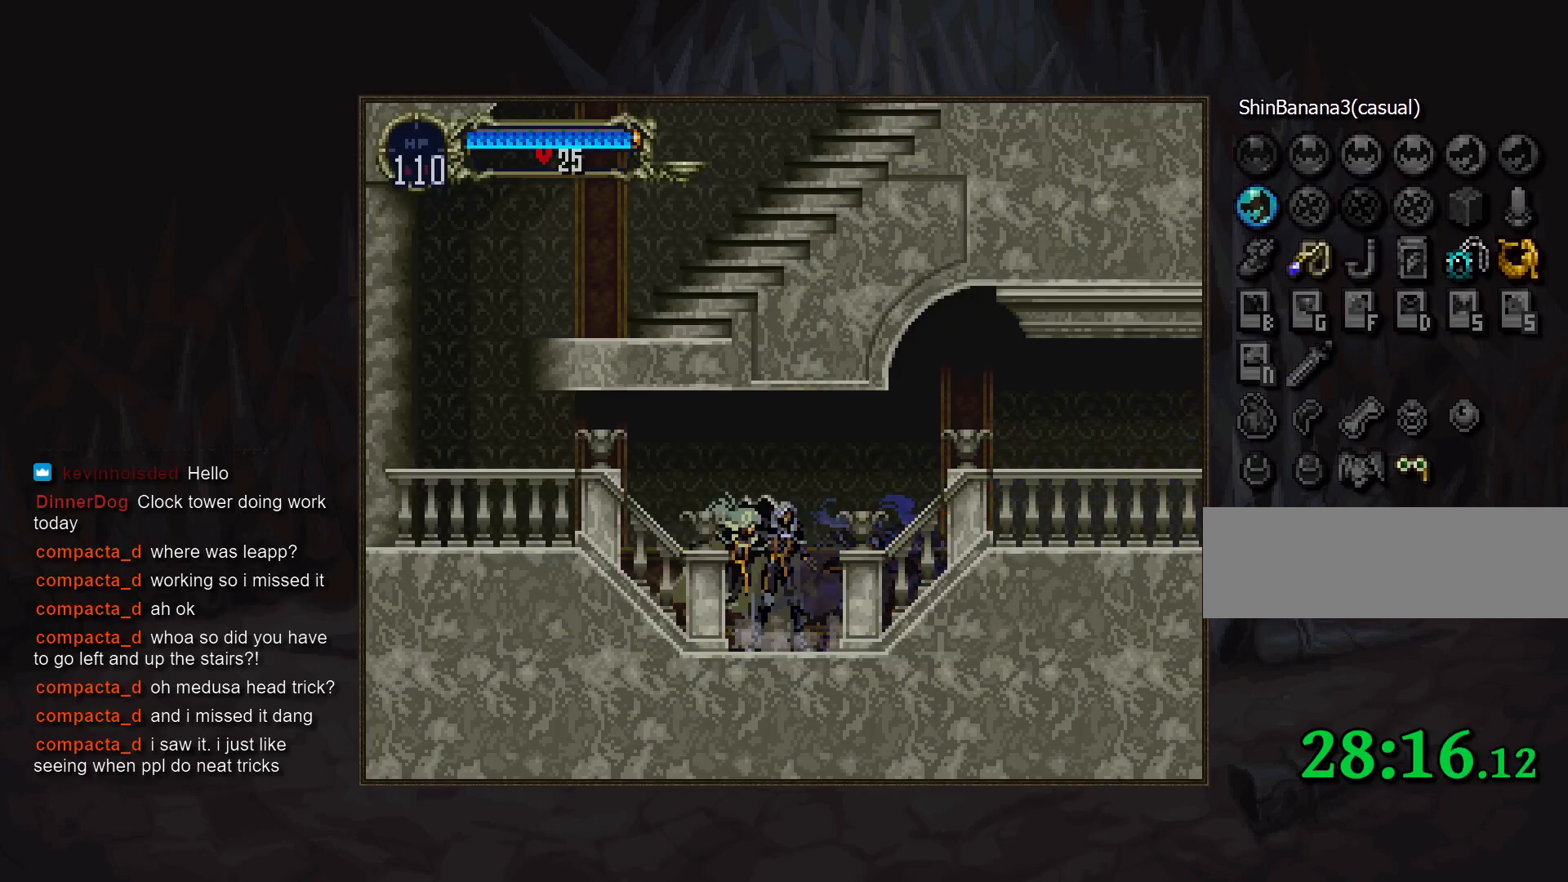
{"buttons": [], "events": [[17, "TRIANGLE", "down"], [67, "TRIANGLE", "up"], [83, "CIRCLE", "up"], [150, "CIRCLE", "down"], [183, "TRIANGLE", "down"], [233, "TRIANGLE", "up"], [250, "CIRCLE", "up"], [317, "CIRCLE", "down"], [350, "TRIANGLE", "down"], [417, "CIRCLE", "up"], [417, "TRIANGLE", "up"]]}
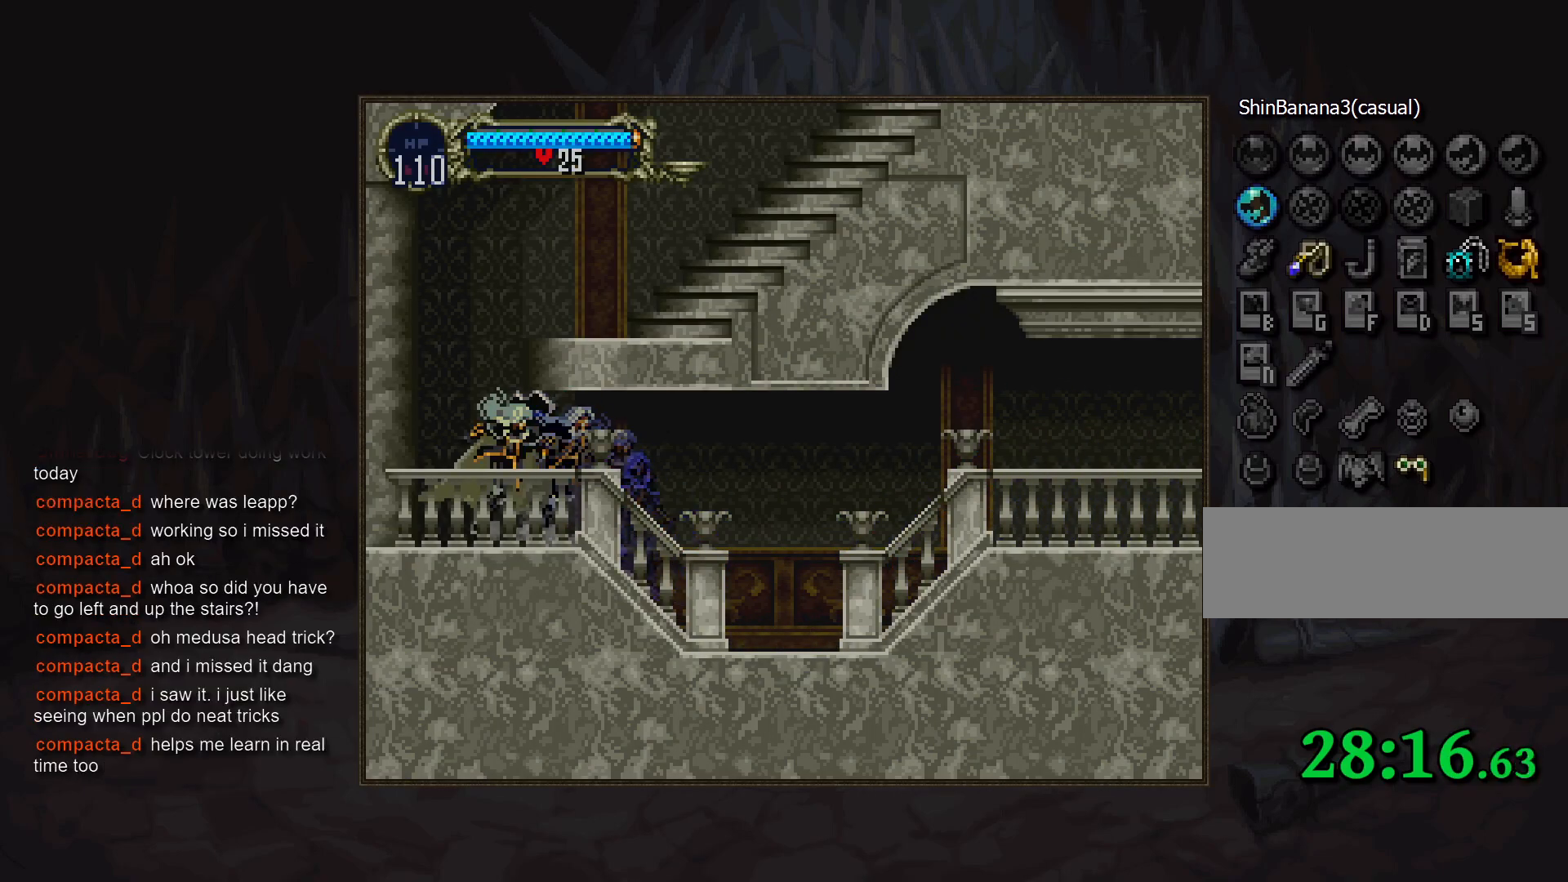
{"buttons": ["CROSS", "DPAD_DOWN"], "events": [[17, "CROSS", "down"], [217, "CROSS", "up"], [300, "CROSS", "down"], [383, "DPAD_DOWN", "down"], [400, "CROSS", "up"], [483, "CROSS", "down"]]}
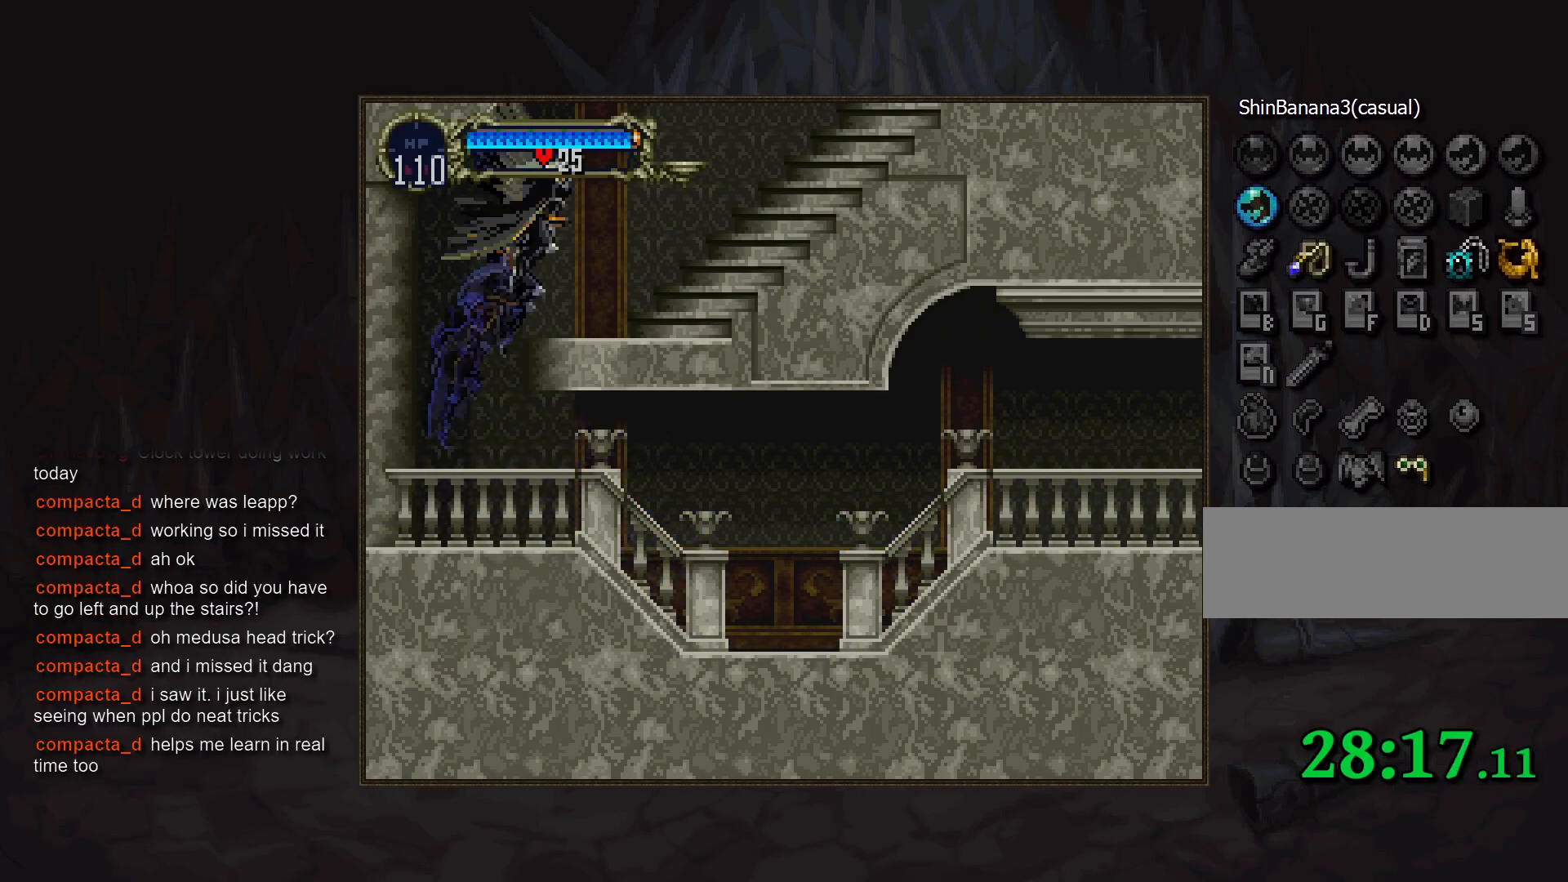
{"buttons": ["CIRCLE"], "events": [[33, "DPAD_DOWN", "up"], [67, "CROSS", "up"], [233, "TRIANGLE", "down"], [300, "TRIANGLE", "up"], [350, "CIRCLE", "down"], [400, "TRIANGLE", "down"], [450, "TRIANGLE", "up"], [467, "CIRCLE", "up"], [500, "CIRCLE", "down"]]}
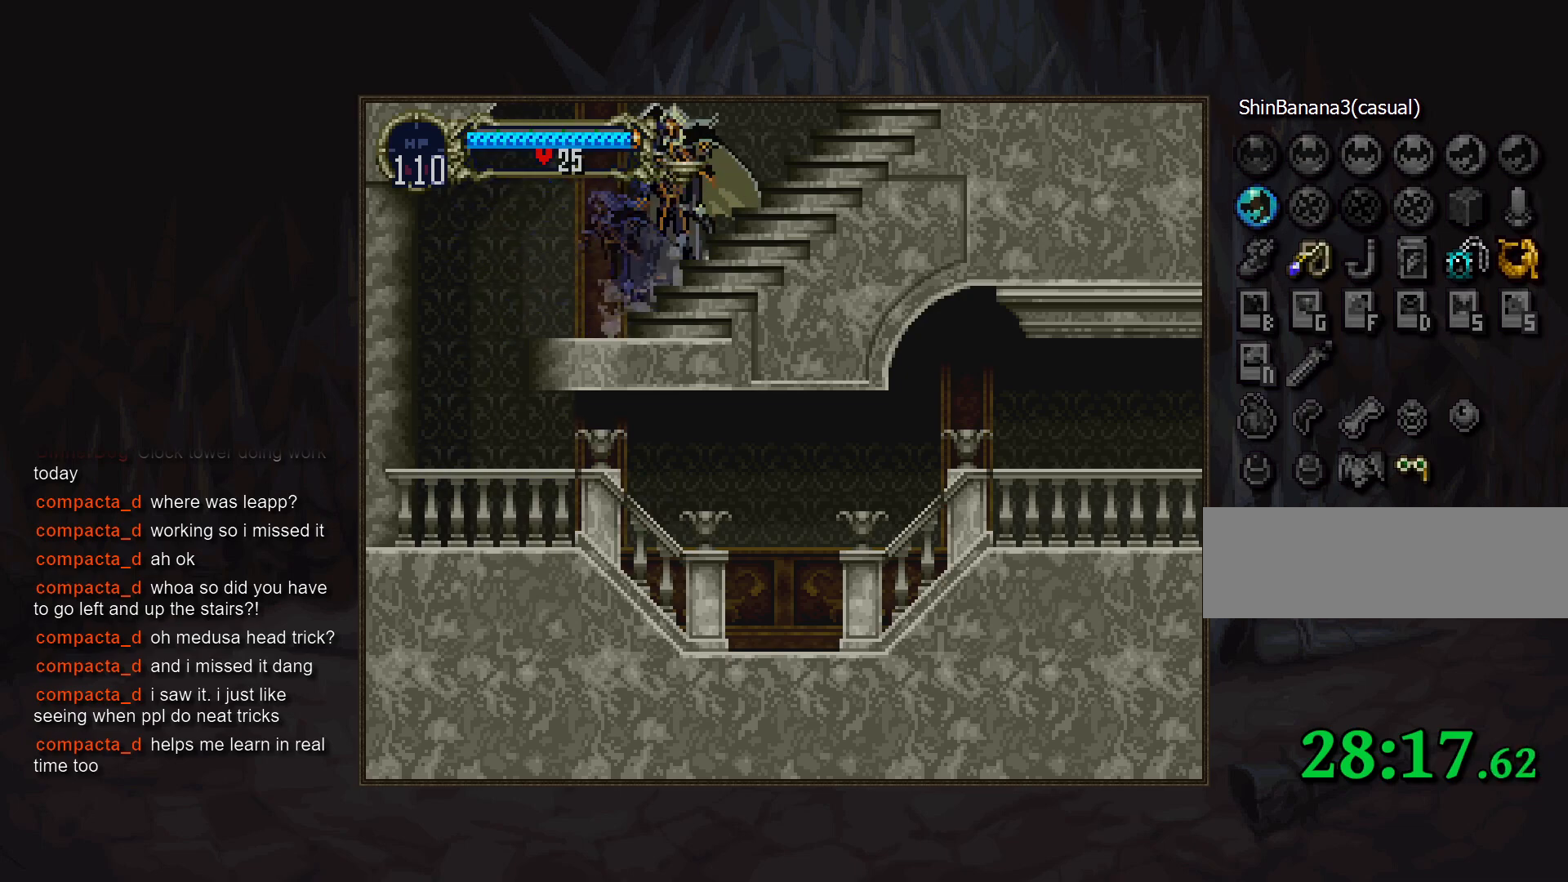
{"buttons": [], "events": [[50, "TRIANGLE", "down"], [100, "TRIANGLE", "up"], [117, "CIRCLE", "up"], [183, "CIRCLE", "down"], [283, "CIRCLE", "up"], [350, "CIRCLE", "down"], [367, "TRIANGLE", "down"], [417, "TRIANGLE", "up"], [450, "CIRCLE", "up"]]}
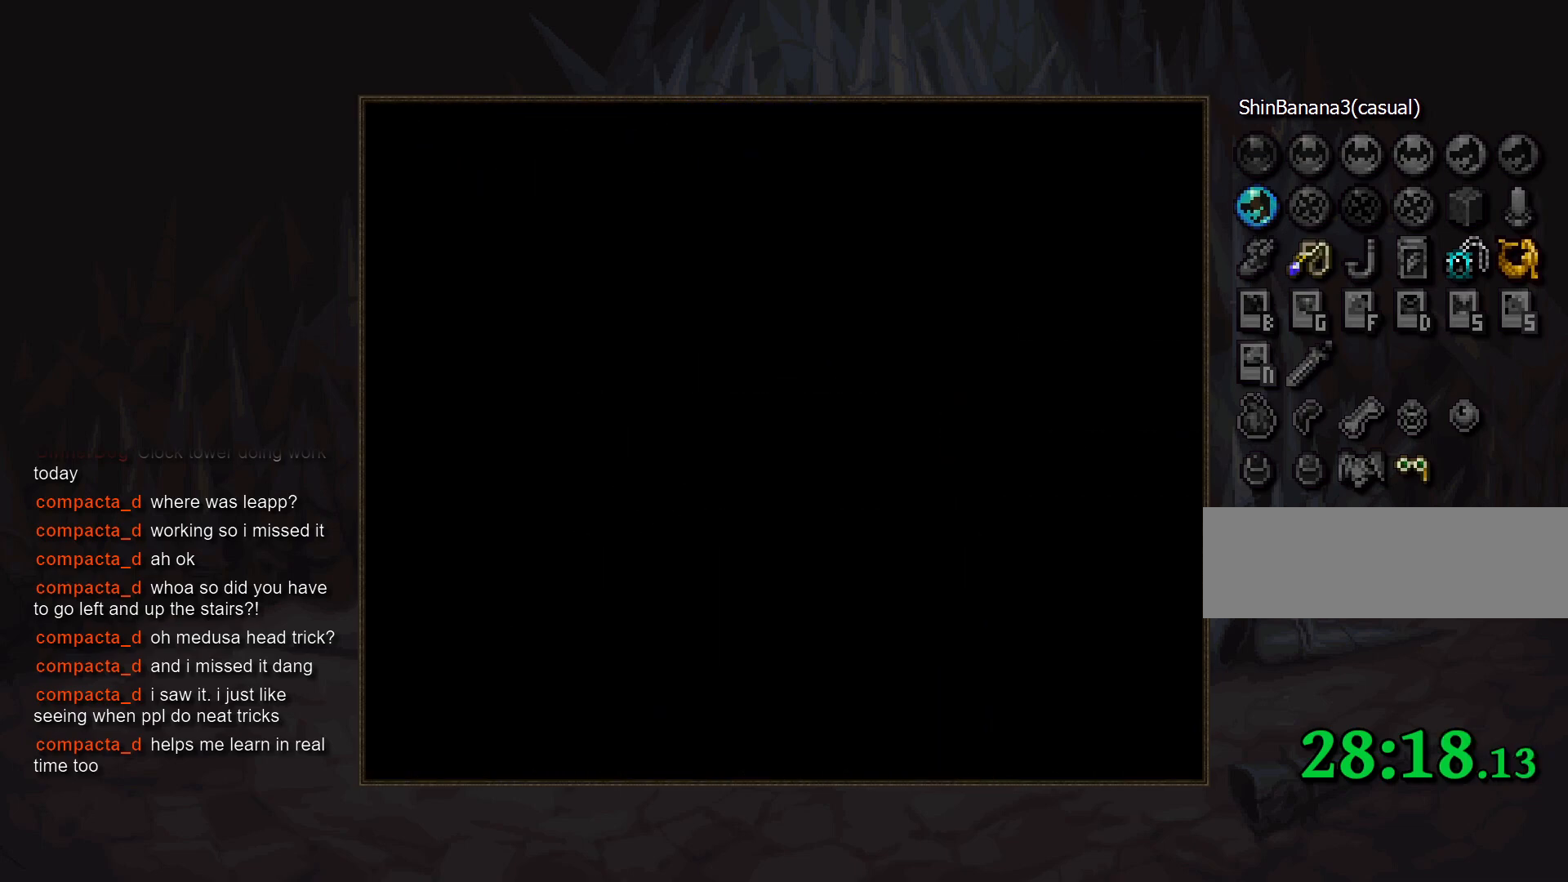
{"buttons": ["CIRCLE"], "events": [[17, "CIRCLE", "down"], [100, "CIRCLE", "up"], [183, "CIRCLE", "down"], [217, "TRIANGLE", "down"], [267, "TRIANGLE", "up"], [283, "CIRCLE", "up"], [333, "CIRCLE", "down"], [383, "TRIANGLE", "down"], [433, "TRIANGLE", "up"], [450, "CIRCLE", "up"], [500, "CIRCLE", "down"]]}
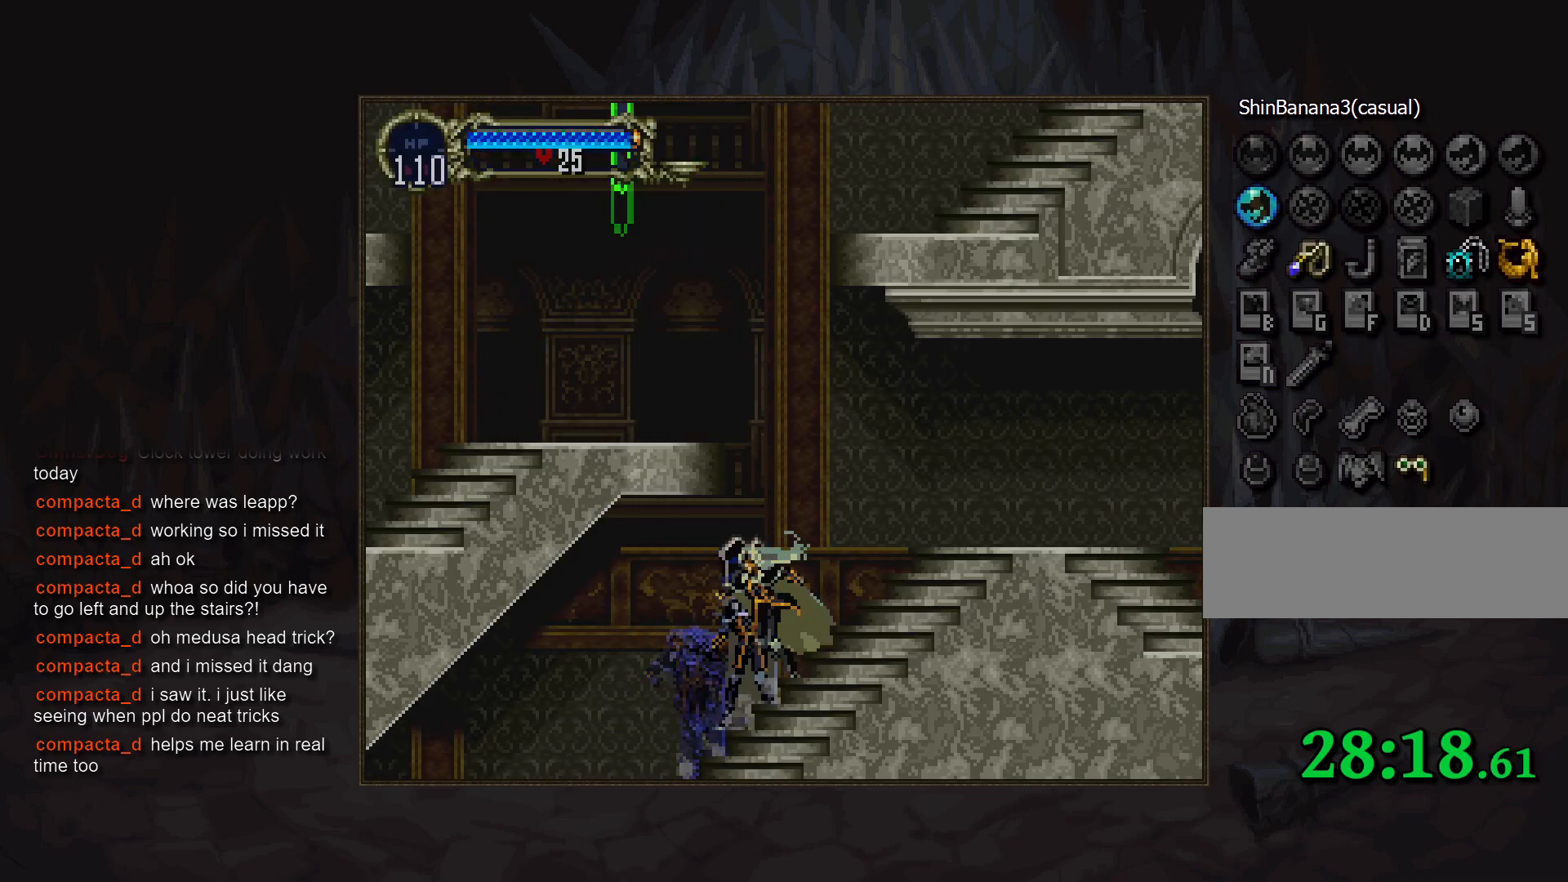
{"buttons": ["CIRCLE"], "events": [[33, "TRIANGLE", "down"], [83, "TRIANGLE", "up"], [100, "CIRCLE", "up"], [167, "CIRCLE", "down"], [200, "TRIANGLE", "down"], [250, "TRIANGLE", "up"], [267, "CIRCLE", "up"], [350, "CIRCLE", "down"], [433, "CIRCLE", "up"], [500, "CIRCLE", "down"]]}
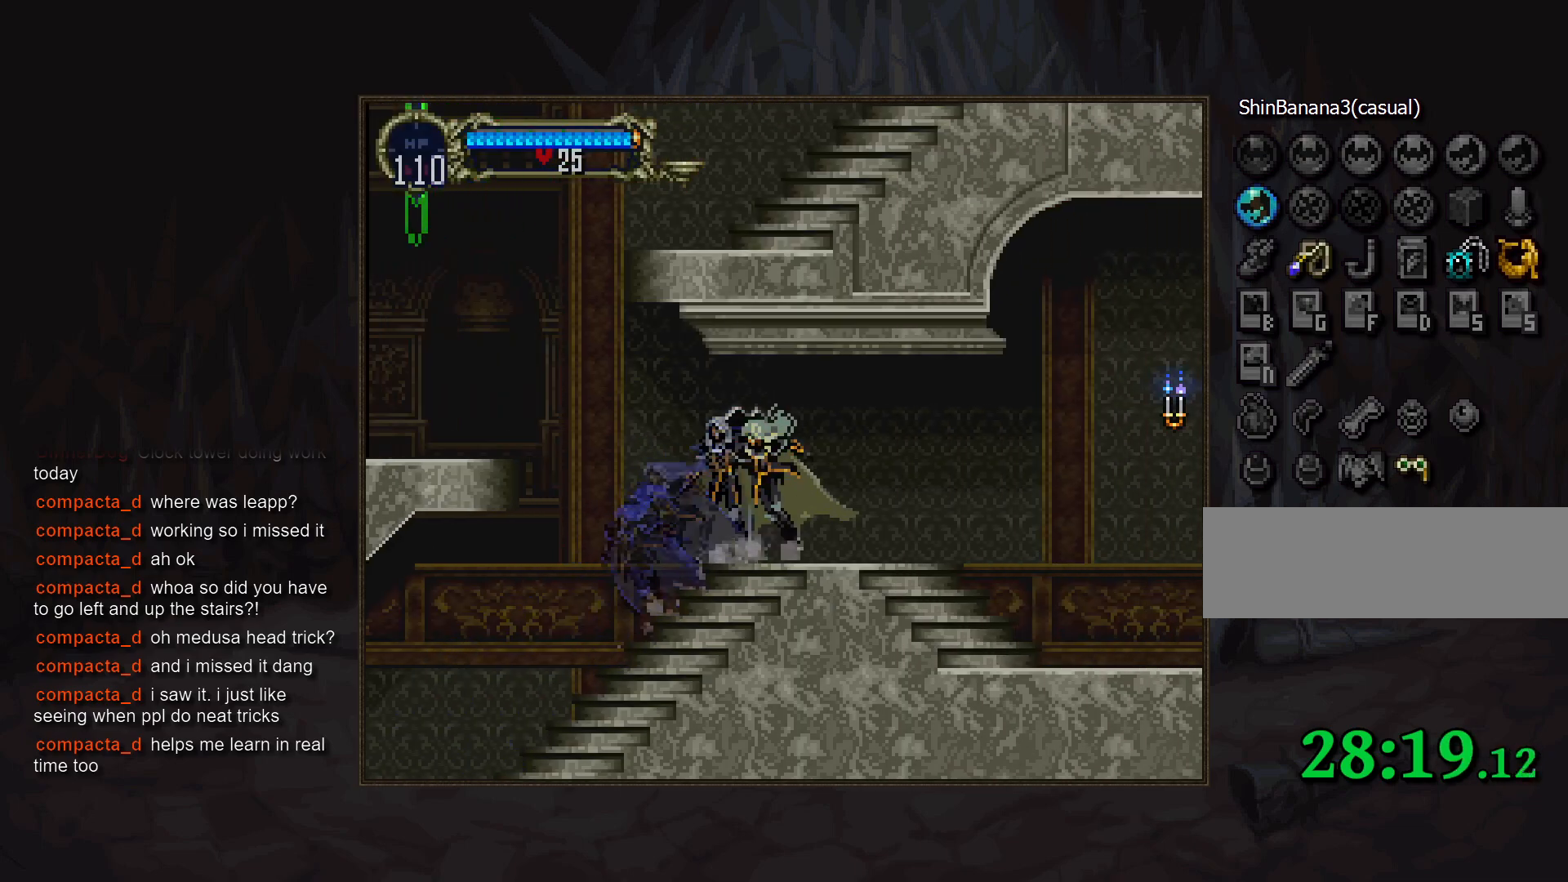
{"buttons": ["CIRCLE"], "events": [[33, "TRIANGLE", "down"], [83, "TRIANGLE", "up"], [100, "CIRCLE", "up"], [150, "CIRCLE", "down"], [267, "CIRCLE", "up"], [333, "CIRCLE", "down"], [367, "TRIANGLE", "down"], [417, "TRIANGLE", "up"], [450, "CIRCLE", "up"], [483, "CIRCLE", "down"]]}
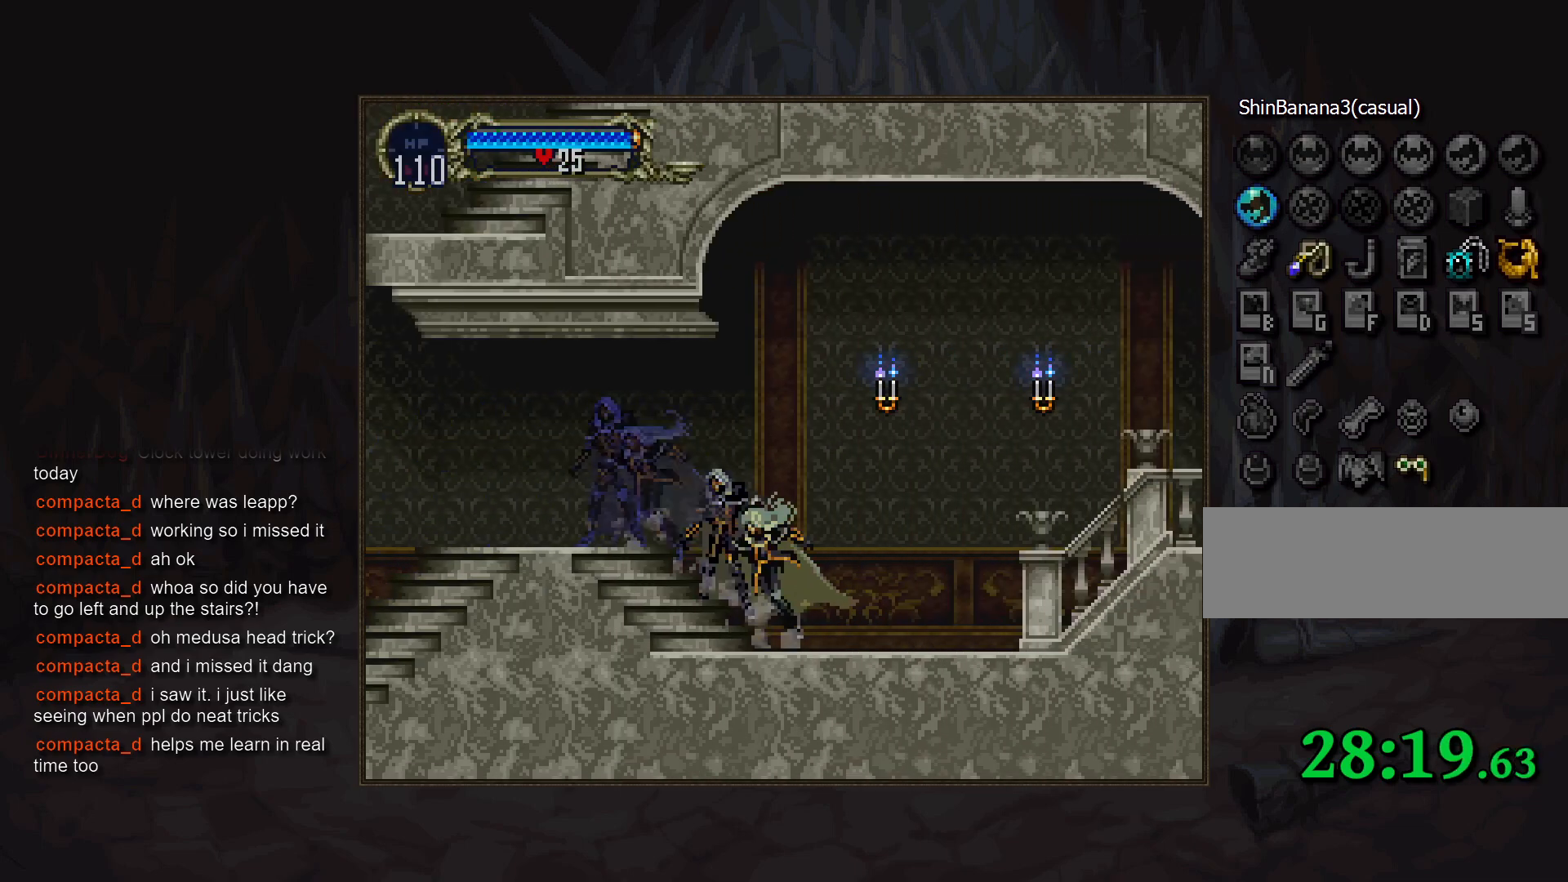
{"buttons": [], "events": [[33, "TRIANGLE", "down"], [83, "TRIANGLE", "up"], [100, "CIRCLE", "up"], [183, "CIRCLE", "down"], [217, "TRIANGLE", "down"], [267, "TRIANGLE", "up"], [283, "CIRCLE", "up"], [333, "CIRCLE", "down"], [383, "TRIANGLE", "down"], [450, "TRIANGLE", "up"], [467, "CIRCLE", "up"]]}
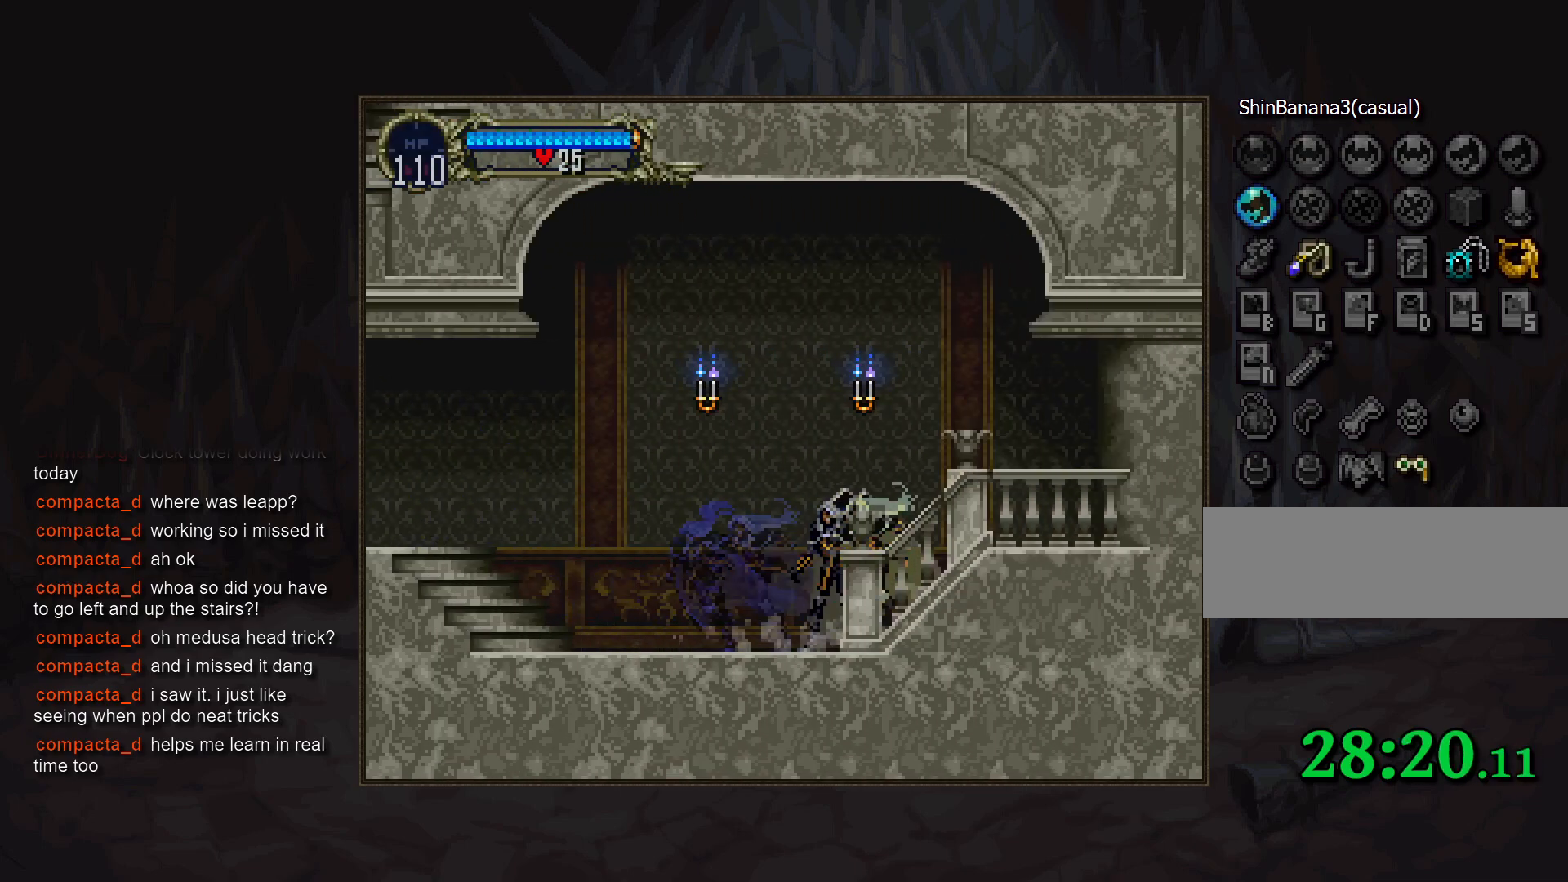
{"buttons": [], "events": [[100, "CROSS", "down"], [150, "SQUARE", "down"], [200, "CROSS", "up"], [250, "SQUARE", "up"]]}
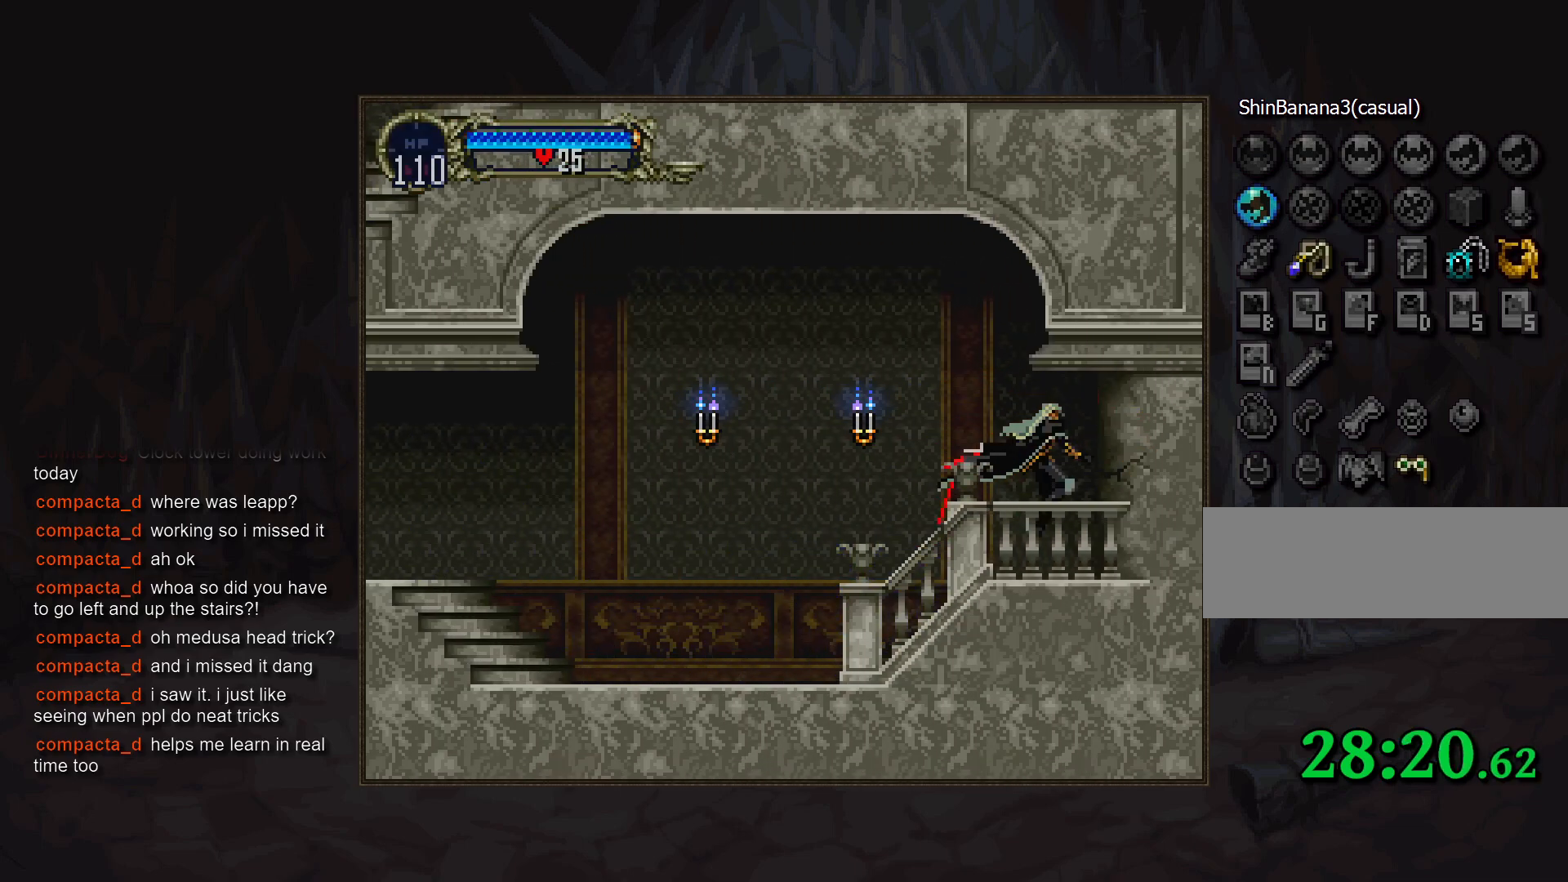
{"buttons": [], "events": [[133, "CROSS", "down"], [183, "SQUARE", "down"], [233, "CROSS", "up"], [283, "SQUARE", "up"]]}
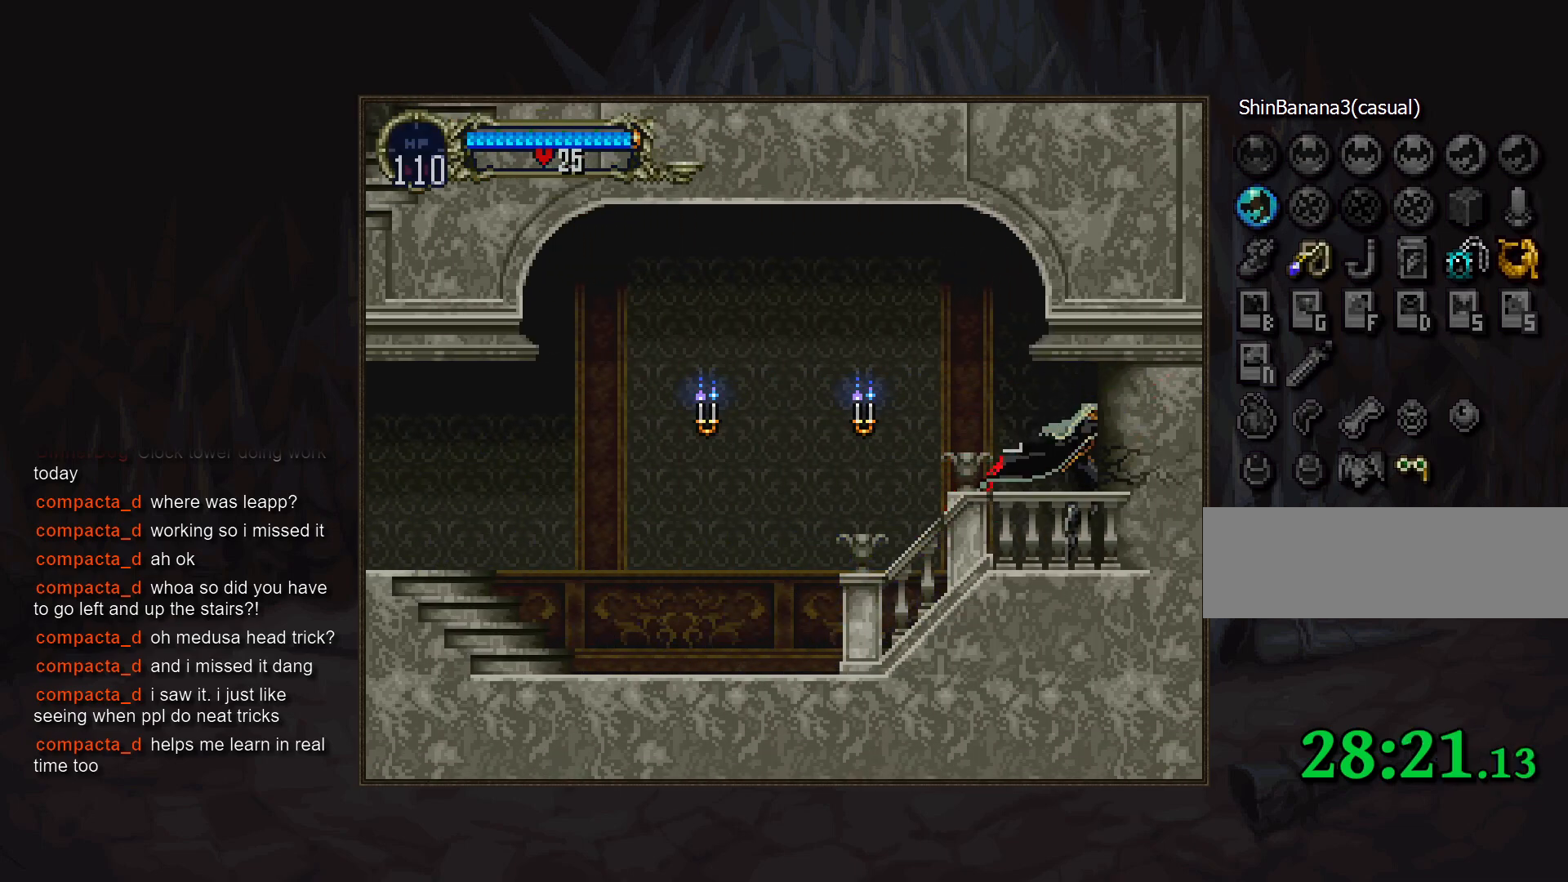
{"buttons": [], "events": [[167, "CROSS", "down"], [233, "SQUARE", "down"], [267, "CROSS", "up"], [333, "SQUARE", "up"]]}
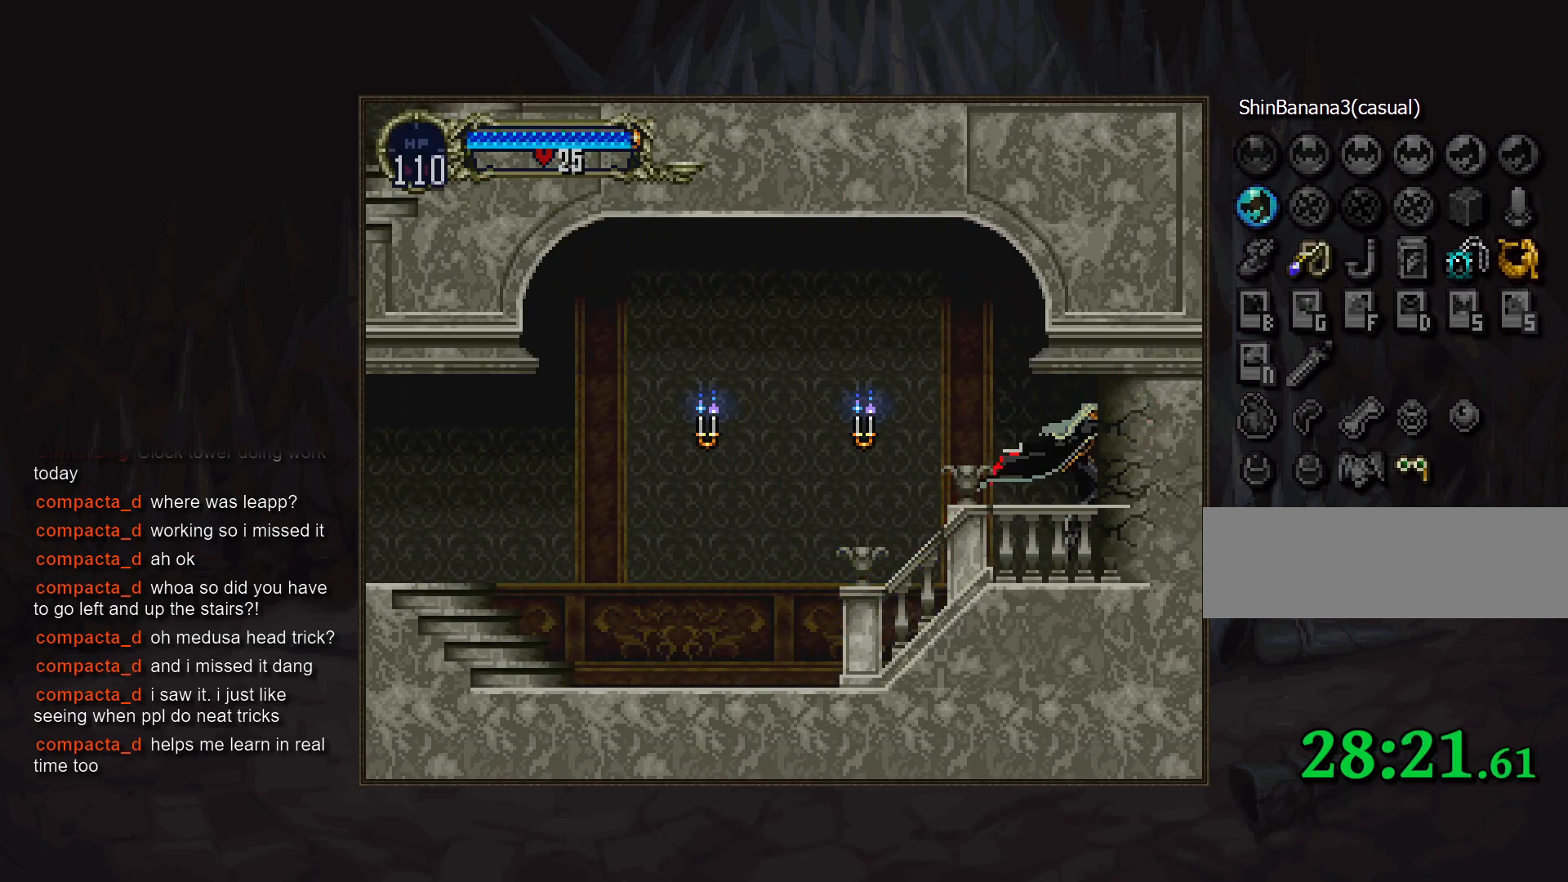
{"buttons": [], "events": [[100, "TRIANGLE", "down"], [167, "TRIANGLE", "up"], [200, "CIRCLE", "down"], [333, "CIRCLE", "up"], [383, "CIRCLE", "down"], [417, "TRIANGLE", "down"], [467, "TRIANGLE", "up"], [483, "CIRCLE", "up"]]}
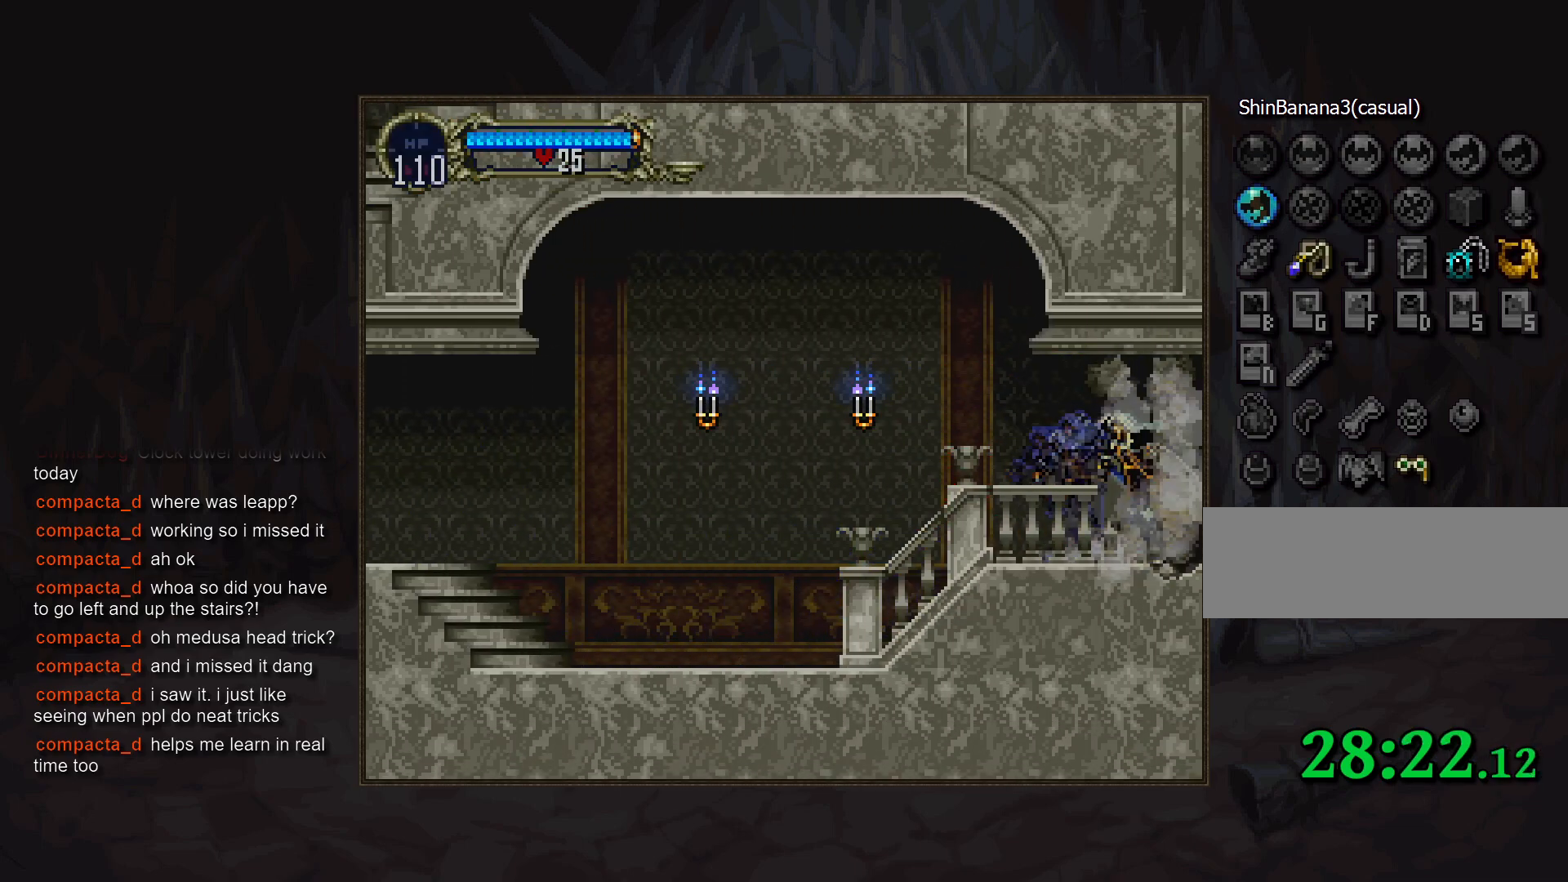
{"buttons": [], "events": [[50, "CIRCLE", "down"], [83, "TRIANGLE", "down"], [133, "TRIANGLE", "up"], [150, "CIRCLE", "up"], [233, "CIRCLE", "down"], [267, "TRIANGLE", "down"], [300, "TRIANGLE", "up"], [317, "CIRCLE", "up"], [383, "CIRCLE", "down"], [417, "TRIANGLE", "down"], [467, "TRIANGLE", "up"], [483, "CIRCLE", "up"]]}
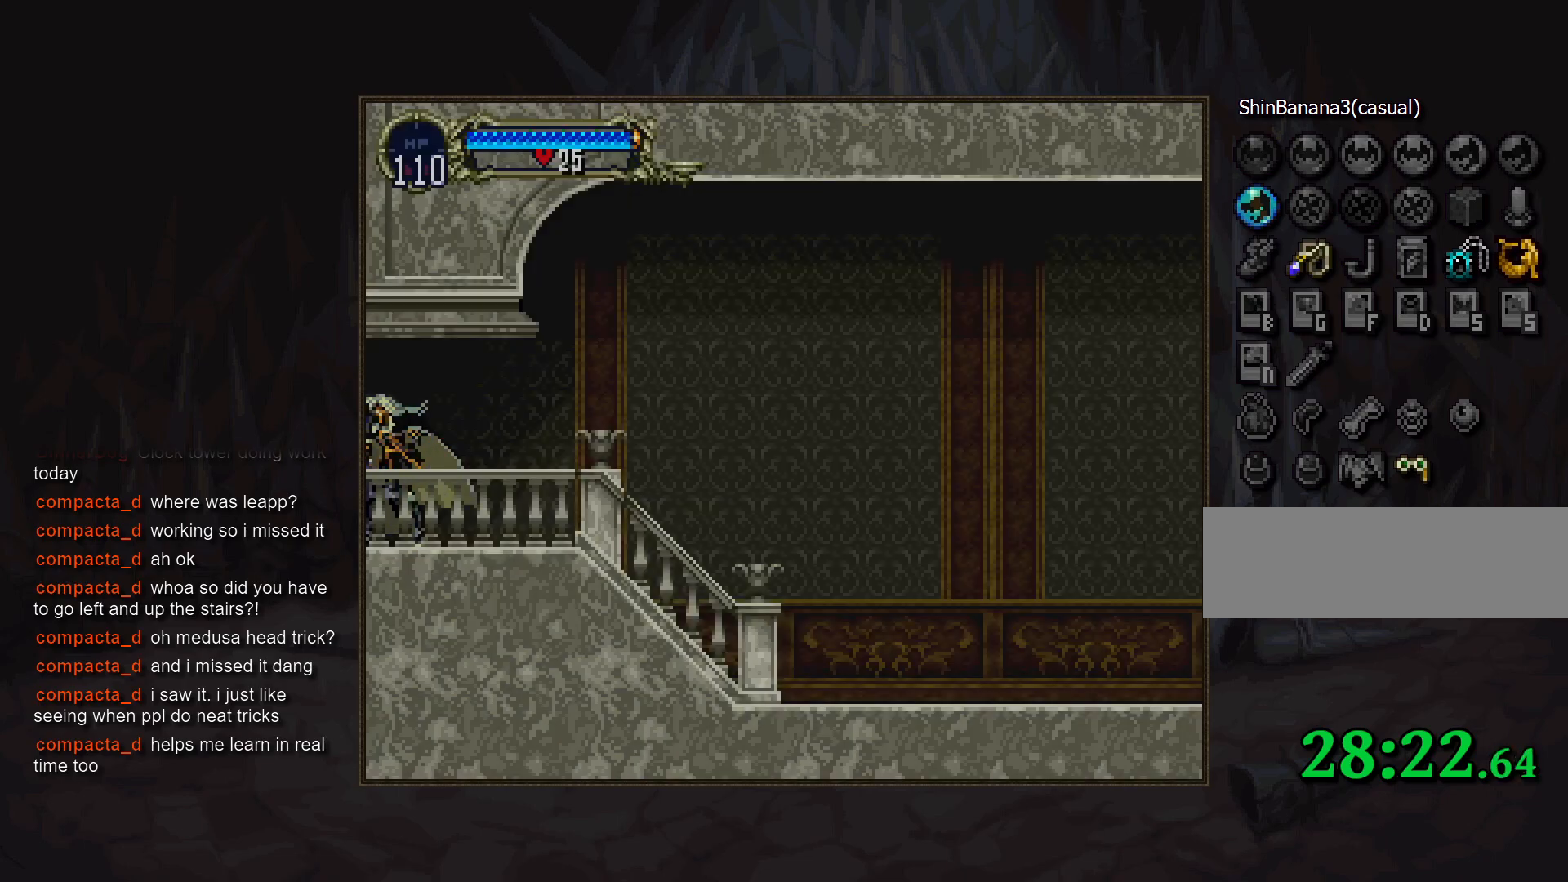
{"buttons": [], "events": [[50, "CIRCLE", "down"], [133, "CIRCLE", "up"], [217, "CIRCLE", "down"], [250, "TRIANGLE", "down"], [283, "TRIANGLE", "up"], [317, "CIRCLE", "up"], [383, "CIRCLE", "down"], [417, "TRIANGLE", "down"], [467, "TRIANGLE", "up"], [483, "CIRCLE", "up"]]}
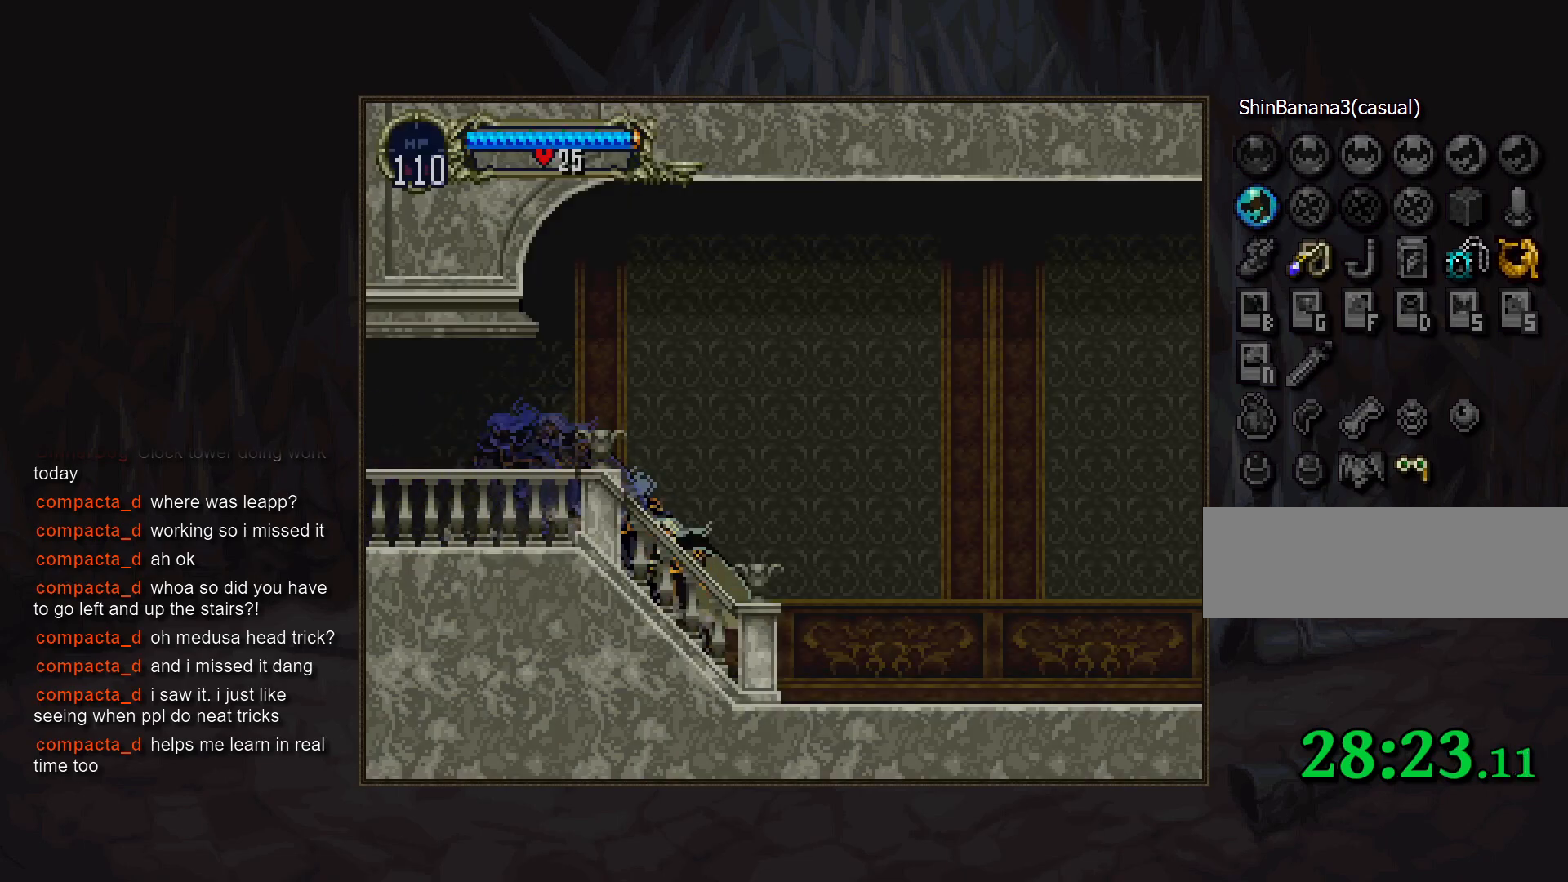
{"buttons": [], "events": [[67, "CIRCLE", "down"], [100, "TRIANGLE", "down"], [133, "TRIANGLE", "up"], [150, "CIRCLE", "up"], [217, "CIRCLE", "down"], [250, "TRIANGLE", "down"], [300, "TRIANGLE", "up"], [317, "CIRCLE", "up"], [400, "CIRCLE", "down"], [417, "TRIANGLE", "down"], [483, "TRIANGLE", "up"], [500, "CIRCLE", "up"]]}
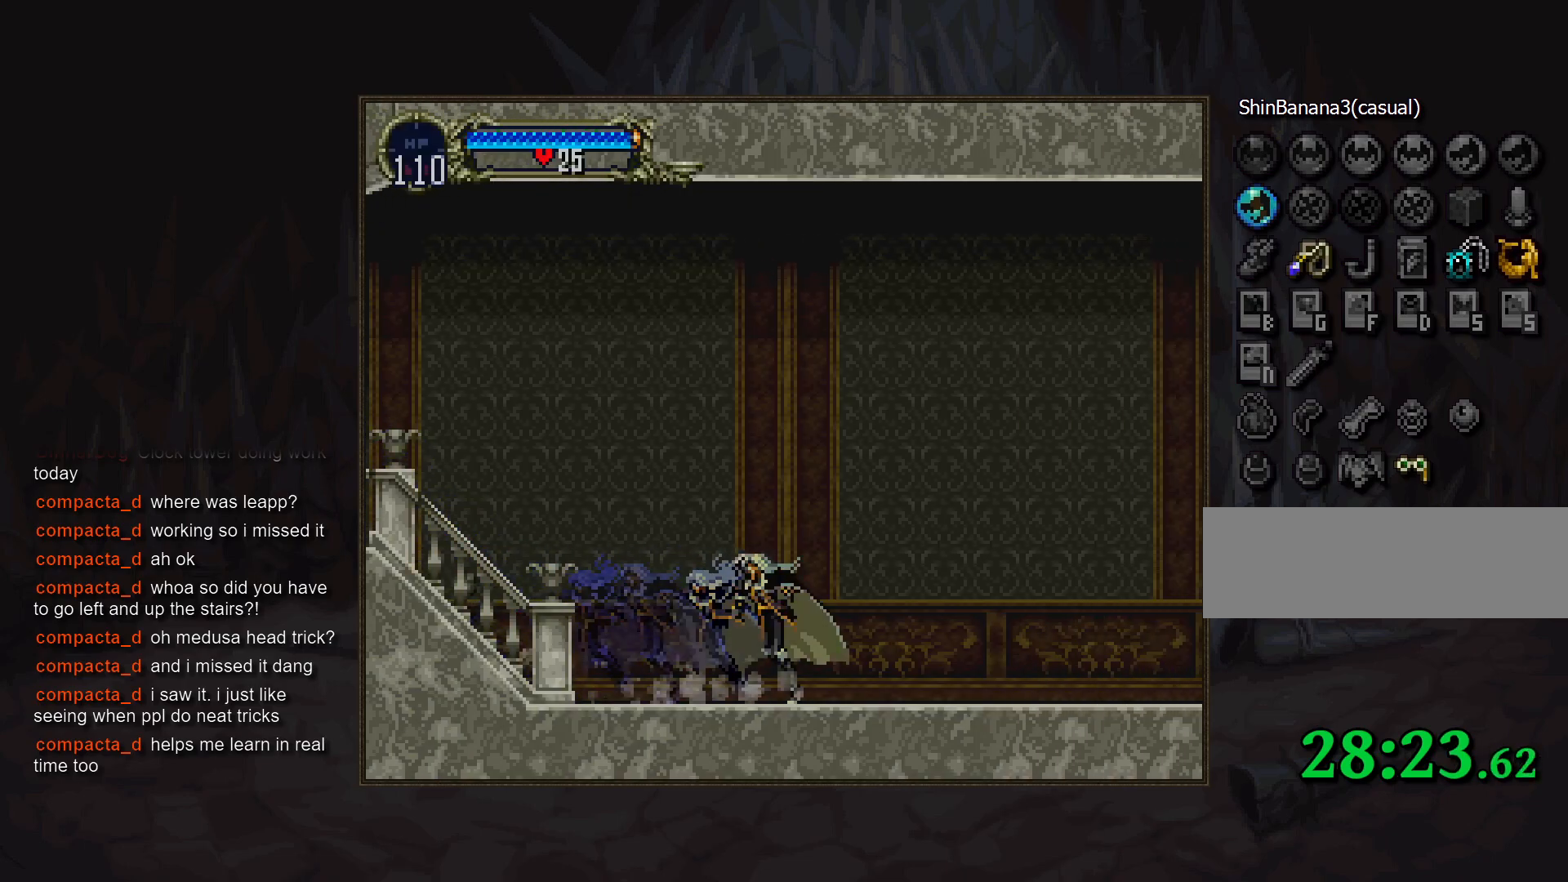
{"buttons": [], "events": [[50, "CIRCLE", "down"], [83, "TRIANGLE", "down"], [133, "TRIANGLE", "up"], [167, "CIRCLE", "up"], [200, "CIRCLE", "down"], [333, "CIRCLE", "up"], [367, "CIRCLE", "down"], [417, "TRIANGLE", "down"], [467, "TRIANGLE", "up"], [500, "CIRCLE", "up"]]}
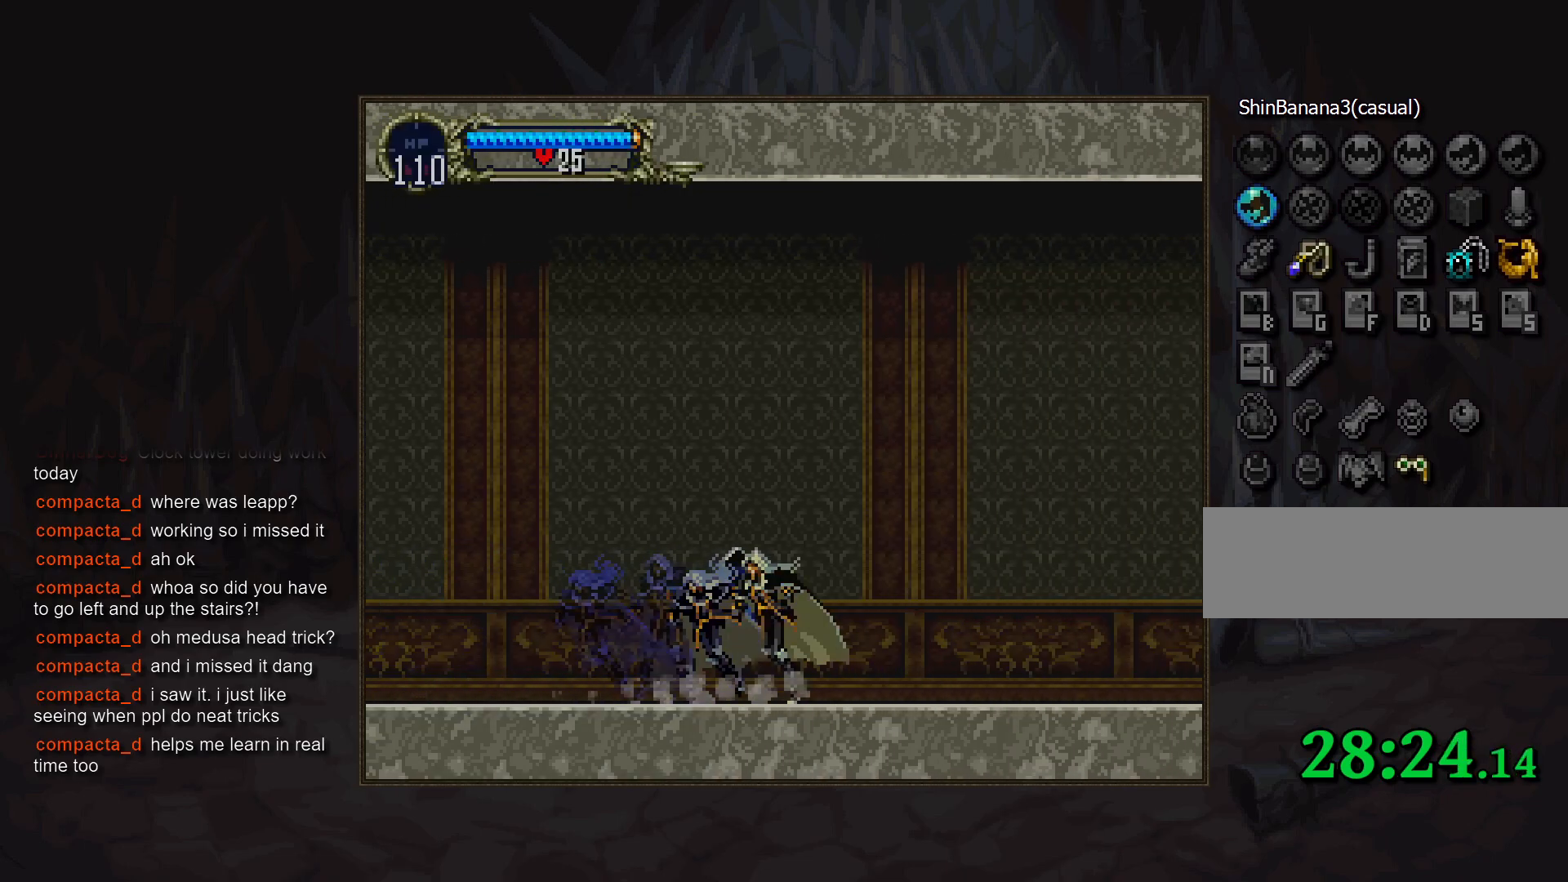
{"buttons": [], "events": [[33, "CIRCLE", "down"], [150, "CIRCLE", "up"], [217, "CIRCLE", "down"], [317, "CIRCLE", "up"], [367, "CIRCLE", "down"], [483, "CIRCLE", "up"]]}